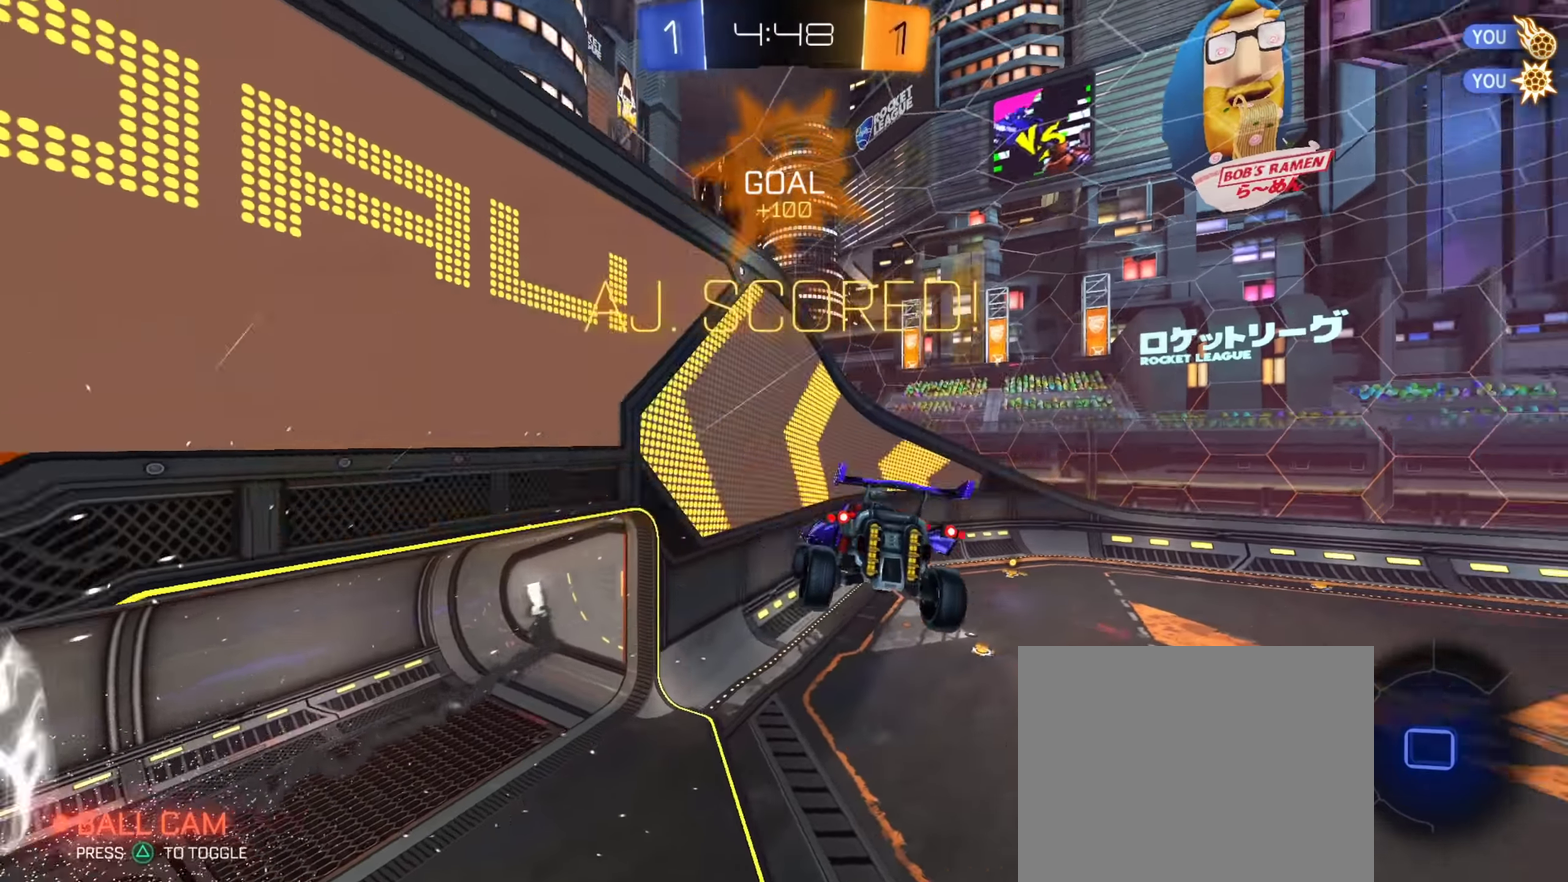
Gameplay with a controller (PlayStation layout); each line is a JSON object with the inputs held at the frame after it (dt_ms = milliseconds from this image to that frame). "events" lists button and stick changes between this image and that frame as [ms after this image, input, new state], when the widget could be followed in between. Not read: L1.
{"dt_ms": 651, "buttons": [], "left_stick": "up-right", "right_stick": "center", "events": [[133, "CROSS", "down"], [200, "CROSS", "up"], [284, "left_stick", "center"], [434, "left_stick", "right"], [567, "left_stick", "up-right"]]}
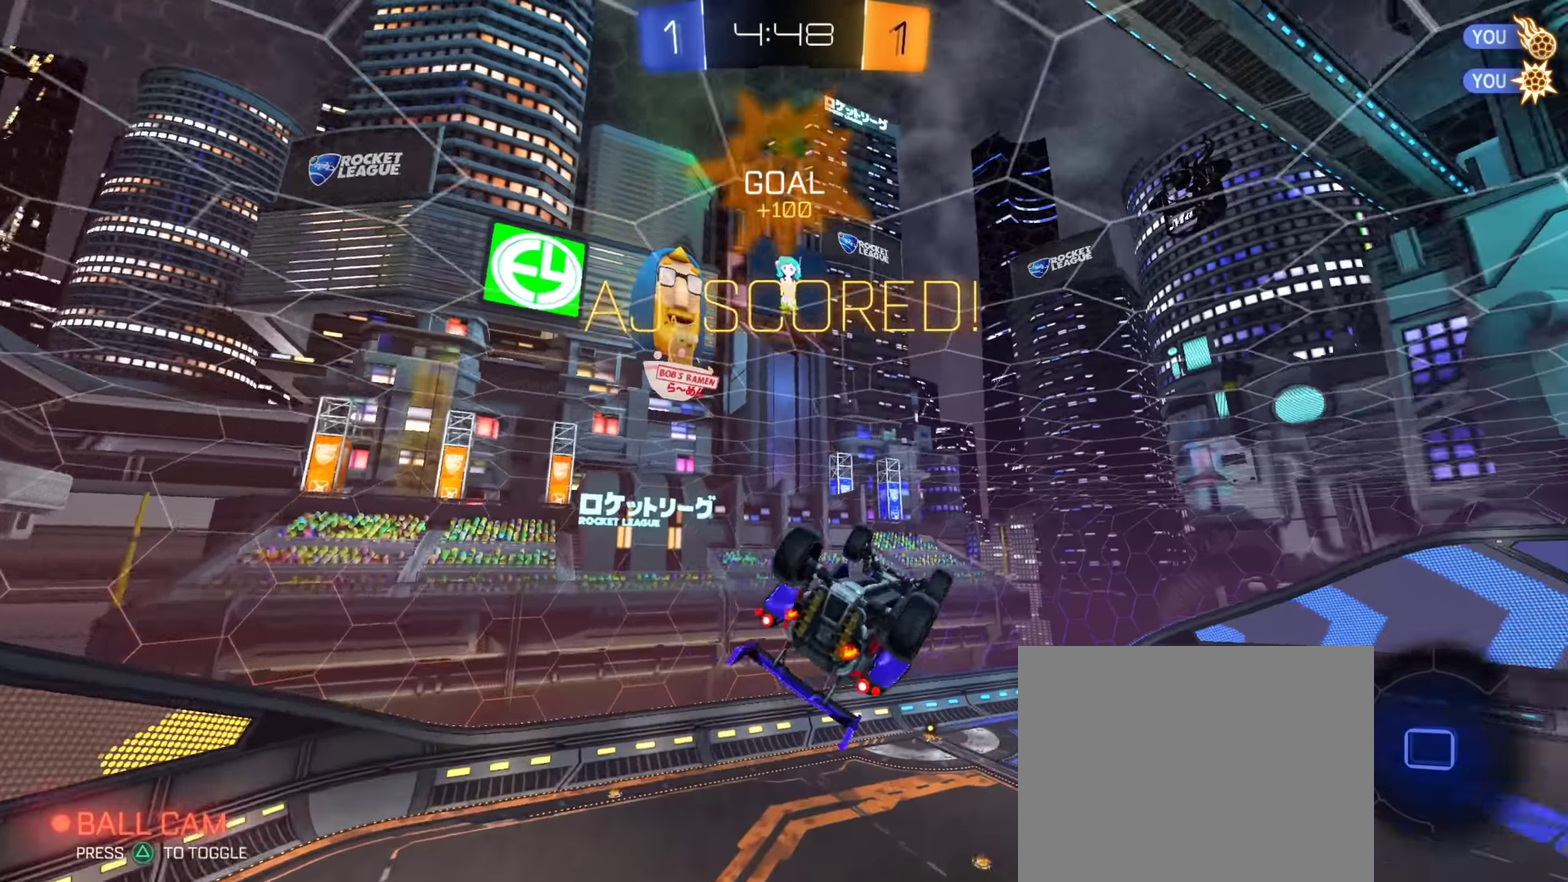
{"dt_ms": 250, "buttons": [], "left_stick": "up-right", "right_stick": "center", "events": [[83, "left_stick", "right"], [233, "left_stick", "up-right"]]}
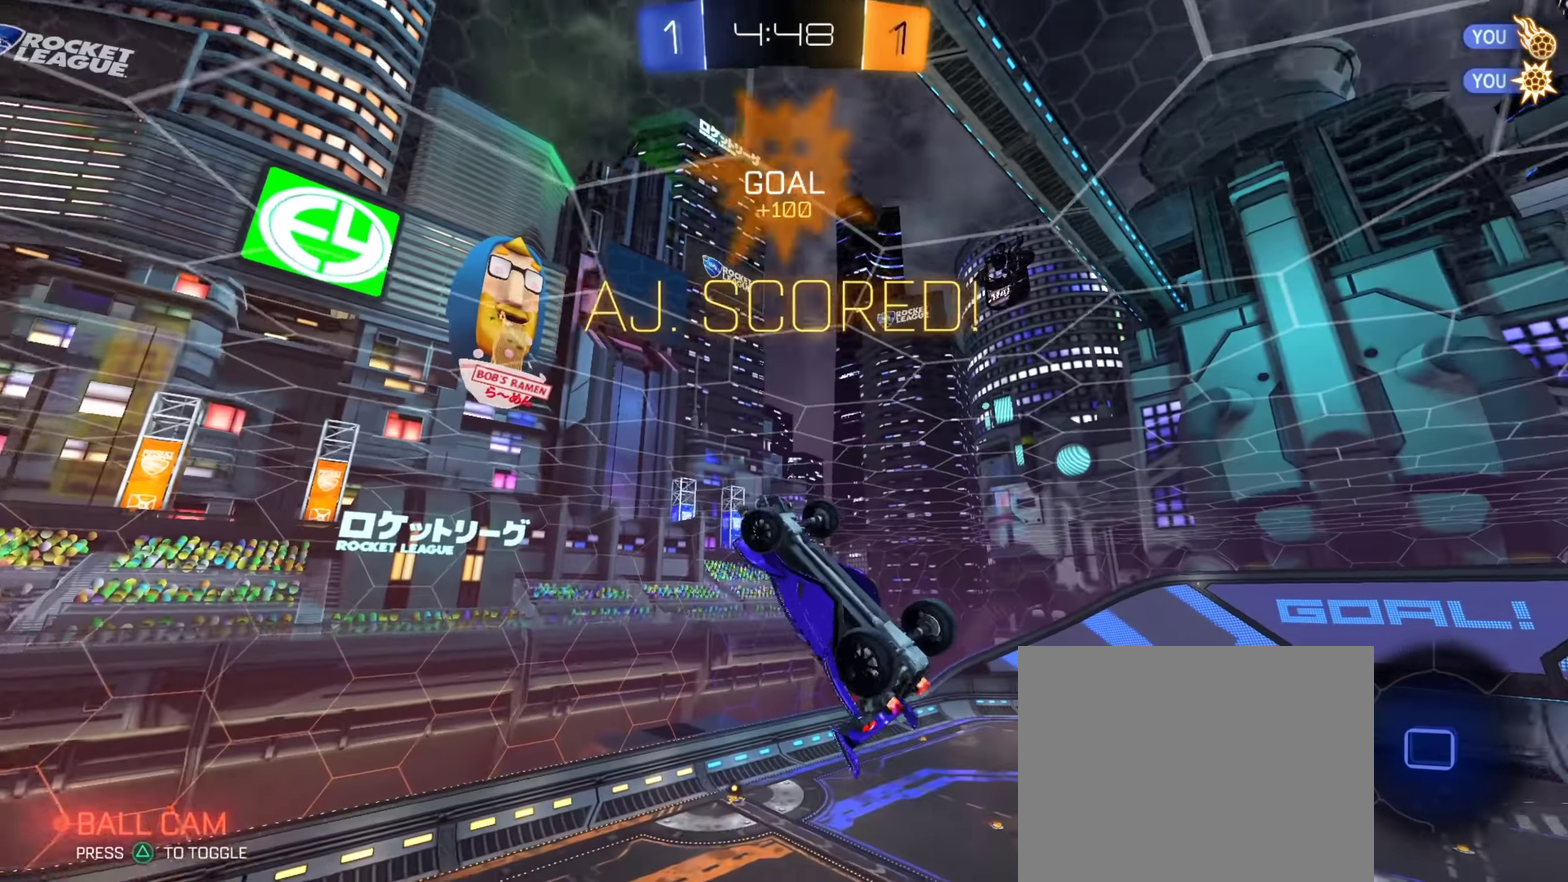
{"dt_ms": 884, "buttons": ["CROSS"], "left_stick": "center", "right_stick": "center", "events": [[117, "left_stick", "up"], [200, "left_stick", "center"], [284, "left_stick", "down"], [400, "left_stick", "center"], [450, "CROSS", "down"], [517, "CROSS", "up"], [617, "CROSS", "down"], [717, "CROSS", "up"], [734, "left_stick", "left"], [834, "CROSS", "down"], [834, "left_stick", "center"]]}
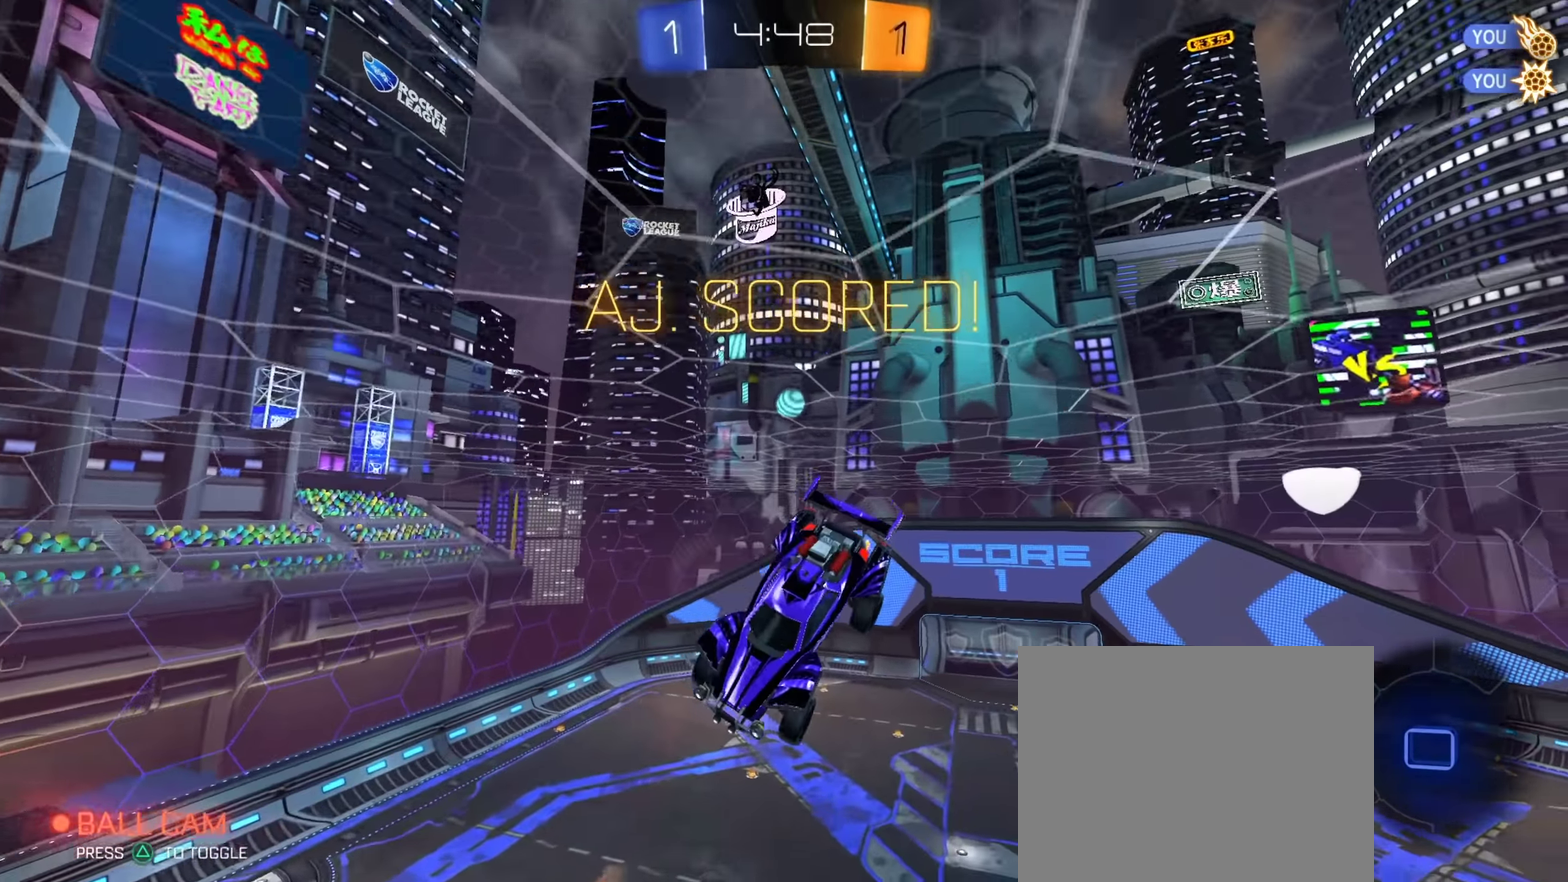
{"dt_ms": 367, "buttons": ["CROSS"], "left_stick": "center", "right_stick": "center", "events": [[17, "CROSS", "up"], [117, "CROSS", "down"], [217, "CROSS", "up"], [300, "CROSS", "down"]]}
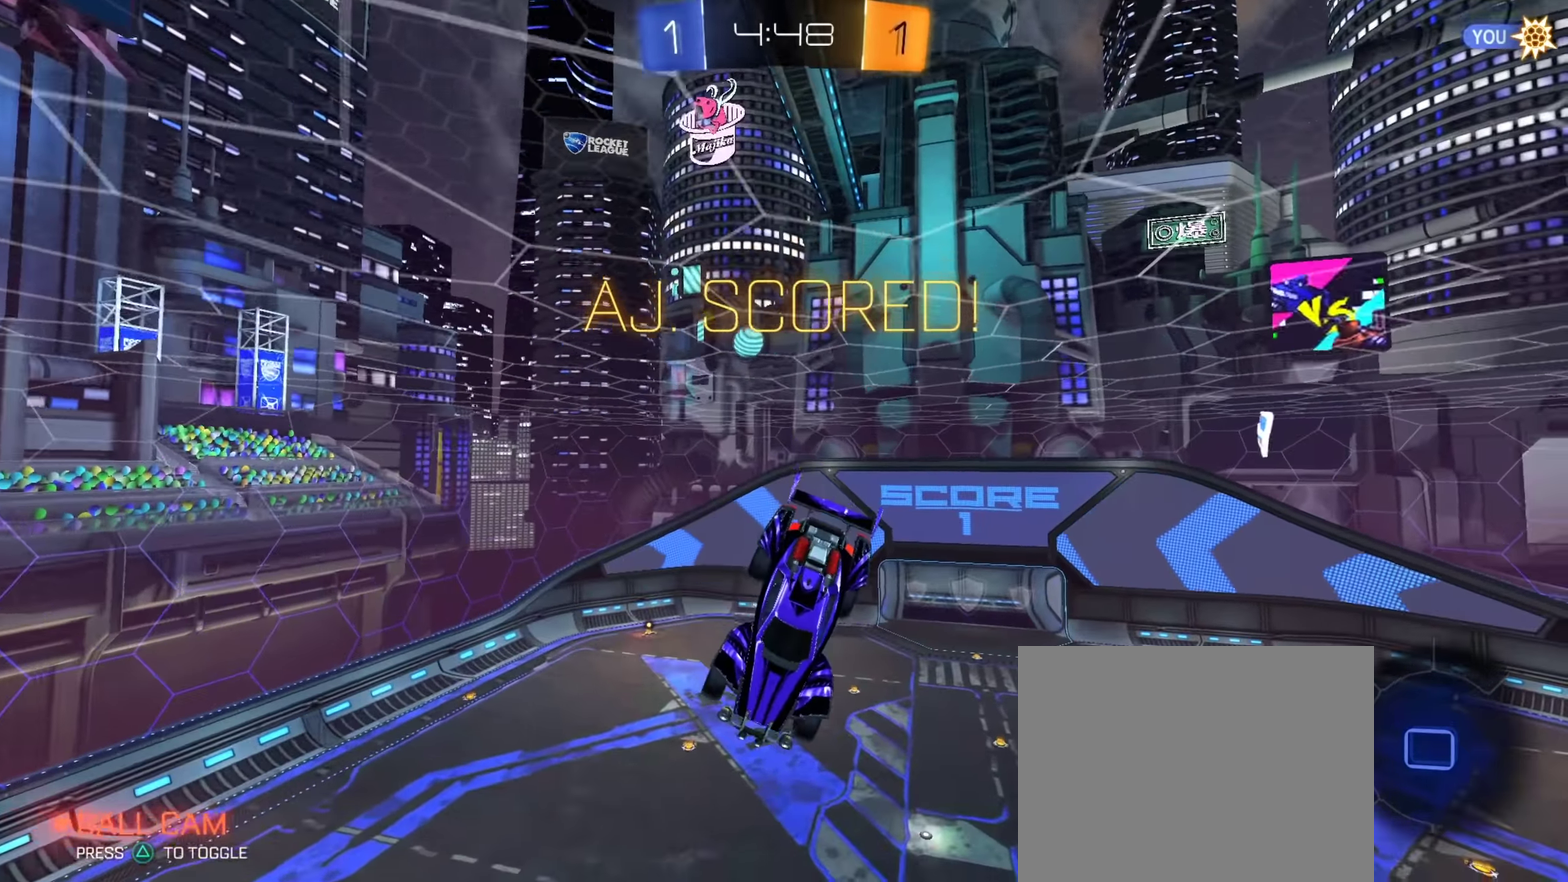
{"dt_ms": 534, "buttons": ["CROSS"], "left_stick": "center", "right_stick": "center", "events": [[17, "CROSS", "up"], [117, "CROSS", "down"], [217, "CROSS", "up"], [317, "CROSS", "down"], [401, "CROSS", "up"], [467, "CROSS", "down"]]}
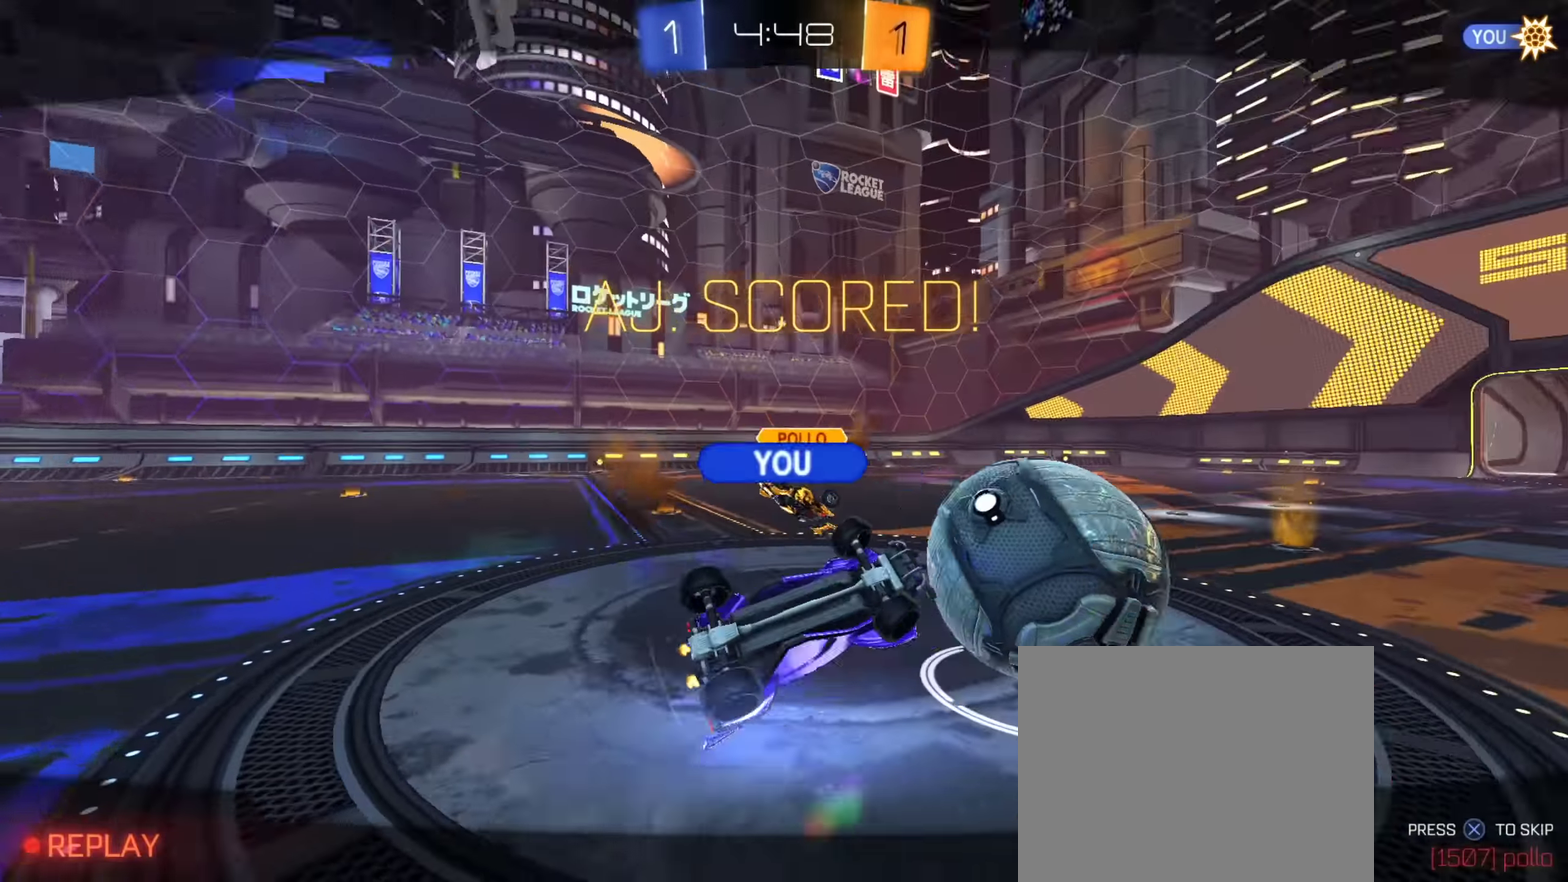
{"dt_ms": 467, "buttons": [], "left_stick": "center", "right_stick": "center", "events": [[33, "CROSS", "up"], [117, "CROSS", "down"], [217, "CROSS", "up"], [300, "CROSS", "down"], [400, "CROSS", "up"]]}
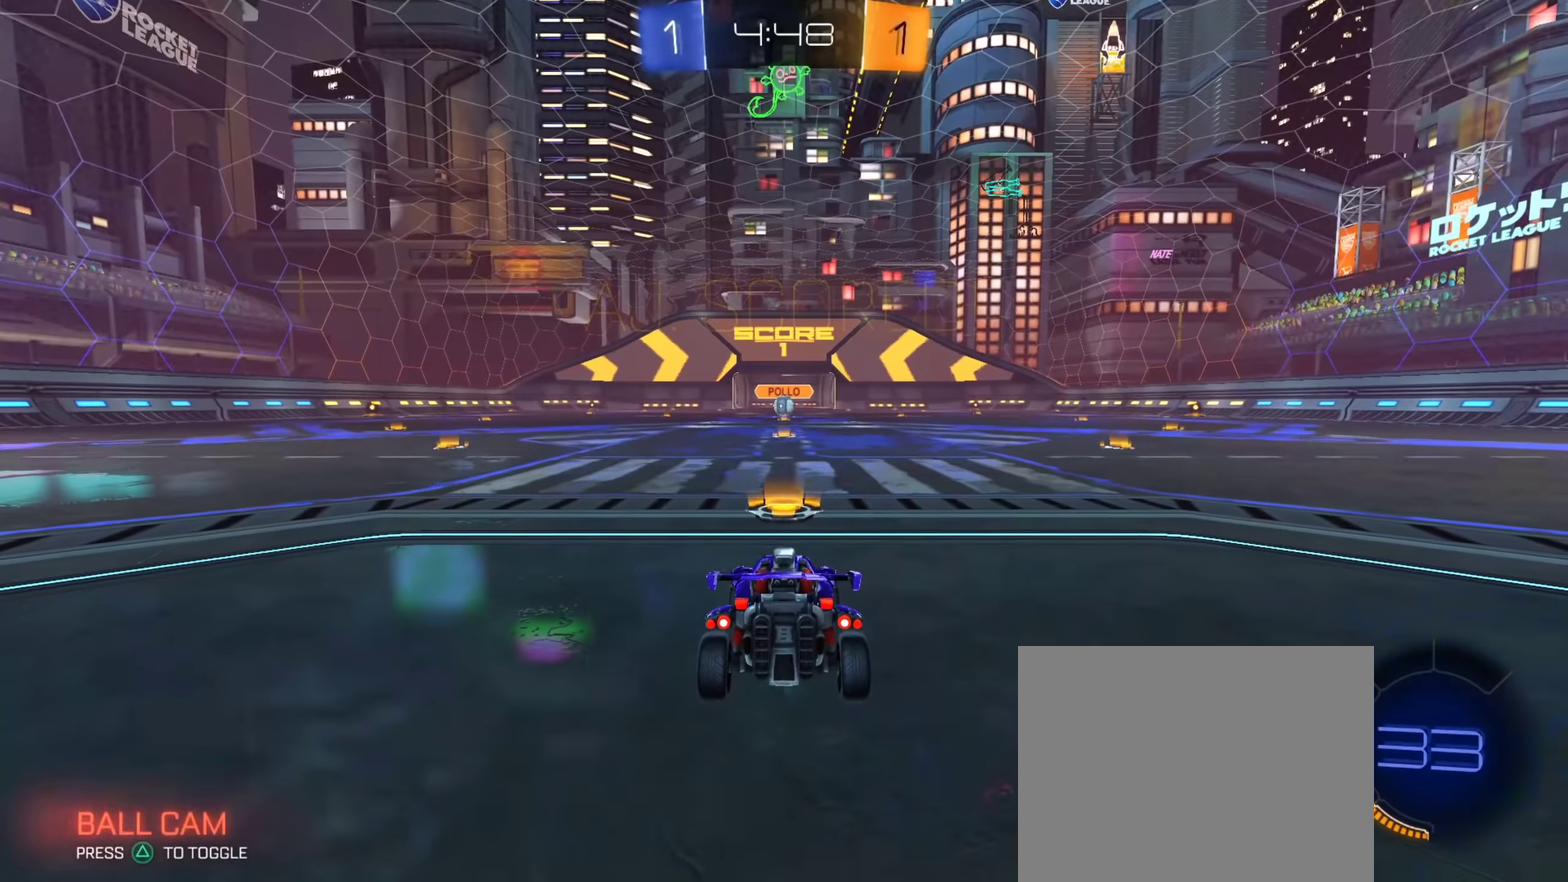
{"dt_ms": 734, "buttons": [], "left_stick": "up-left", "right_stick": "center", "events": [[17, "CROSS", "down"], [134, "CROSS", "up"], [451, "SQUARE", "down"], [668, "SQUARE", "up"], [701, "left_stick", "up-left"]]}
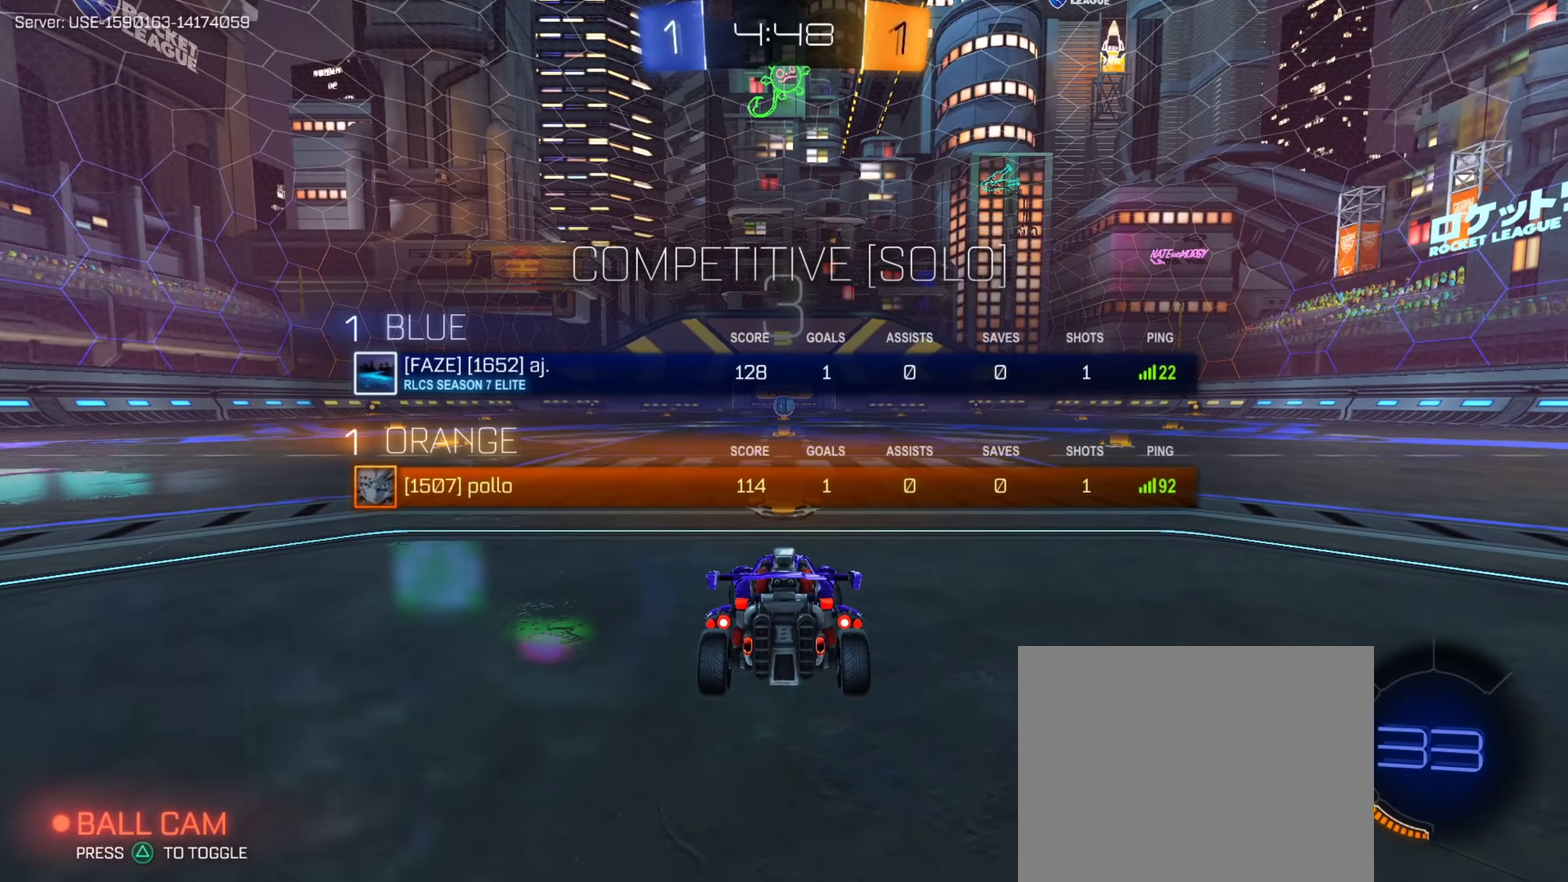
{"dt_ms": 267, "buttons": ["TRIANGLE"], "left_stick": "up-left", "right_stick": "center", "events": [[67, "left_stick", "down-right"], [100, "TRIANGLE", "down"], [167, "TRIANGLE", "up"], [217, "left_stick", "up-left"], [233, "TRIANGLE", "down"]]}
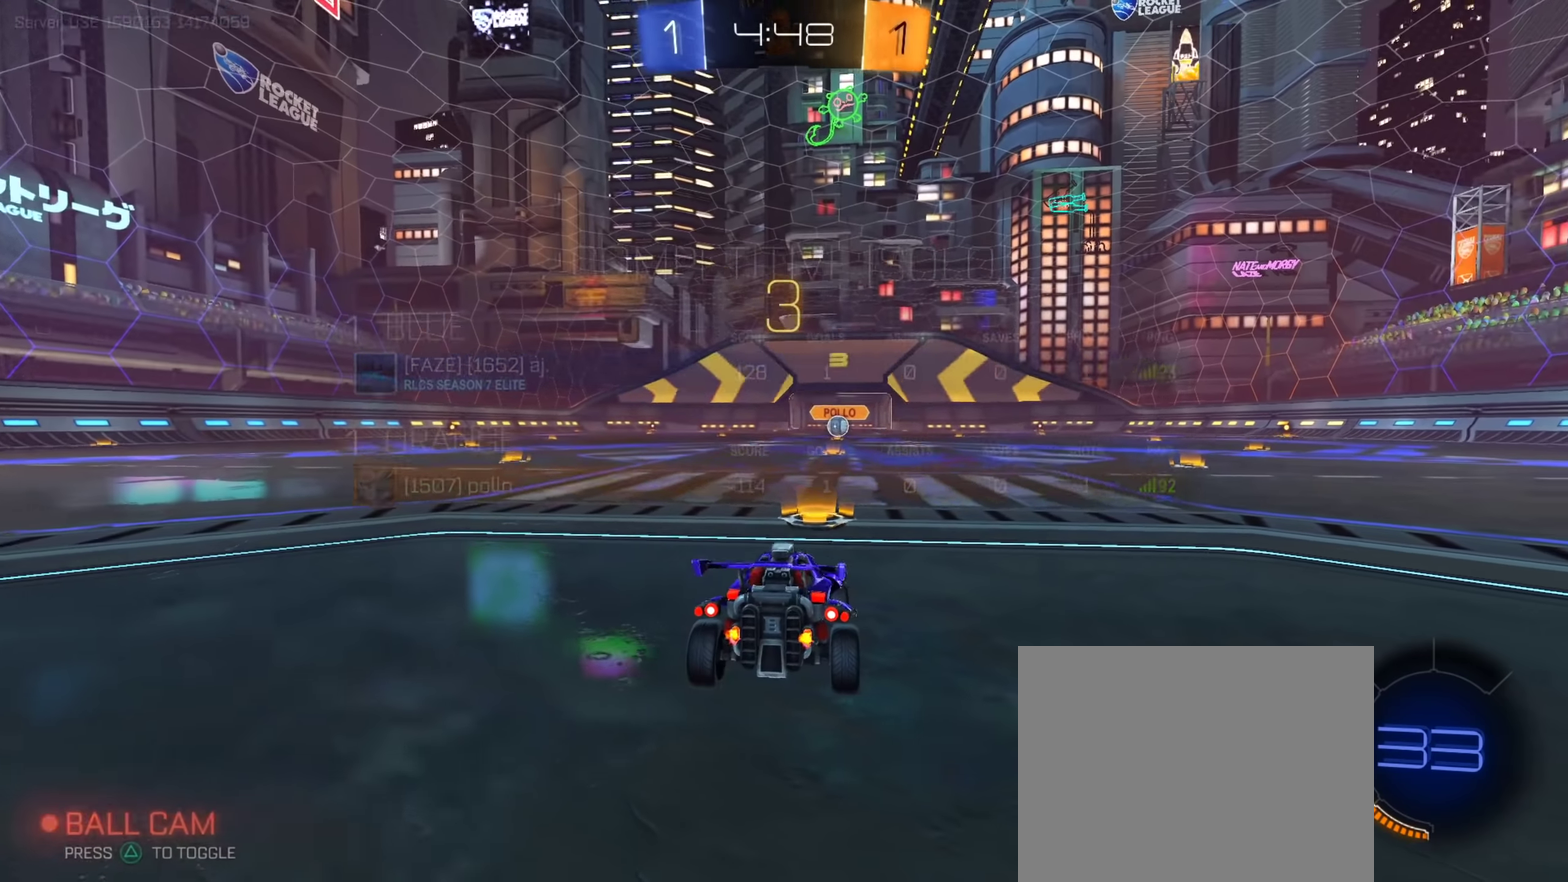
{"dt_ms": 634, "buttons": [], "left_stick": "down", "right_stick": "center", "events": [[50, "TRIANGLE", "up"], [50, "left_stick", "down-right"], [217, "TRIANGLE", "down"], [217, "left_stick", "center"], [267, "left_stick", "down-right"], [334, "TRIANGLE", "up"], [400, "TRIANGLE", "down"], [400, "left_stick", "center"], [500, "TRIANGLE", "up"], [517, "left_stick", "up-left"], [617, "left_stick", "down"]]}
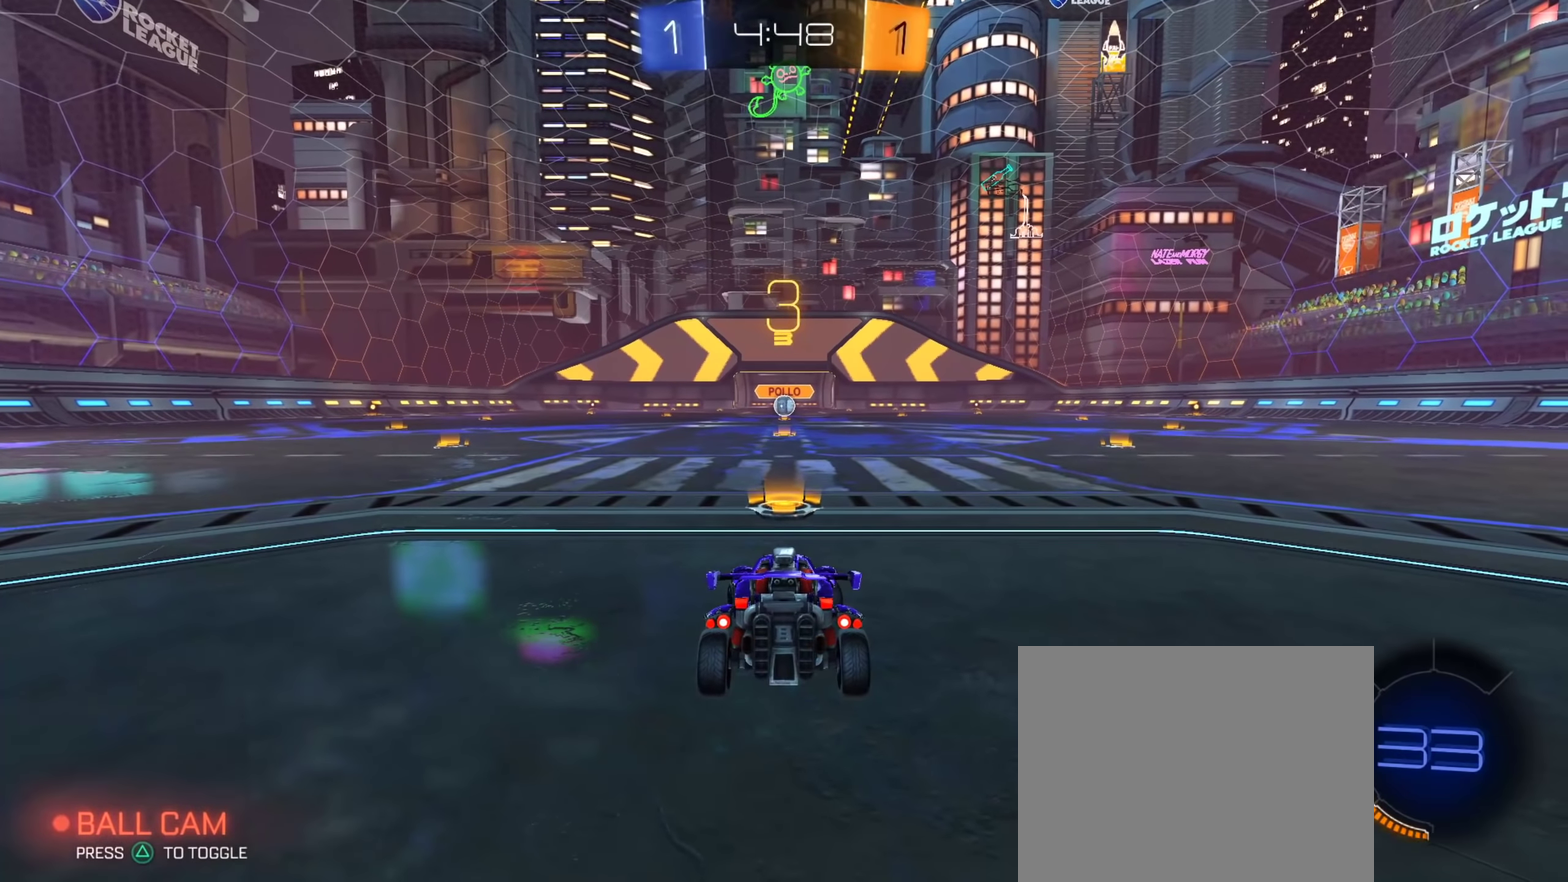
{"dt_ms": 367, "buttons": [], "left_stick": "down-right", "right_stick": "center", "events": [[33, "left_stick", "down-right"], [83, "TRIANGLE", "down"], [150, "TRIANGLE", "up"], [150, "left_stick", "up"], [250, "TRIANGLE", "down"], [283, "left_stick", "down-right"], [333, "TRIANGLE", "up"]]}
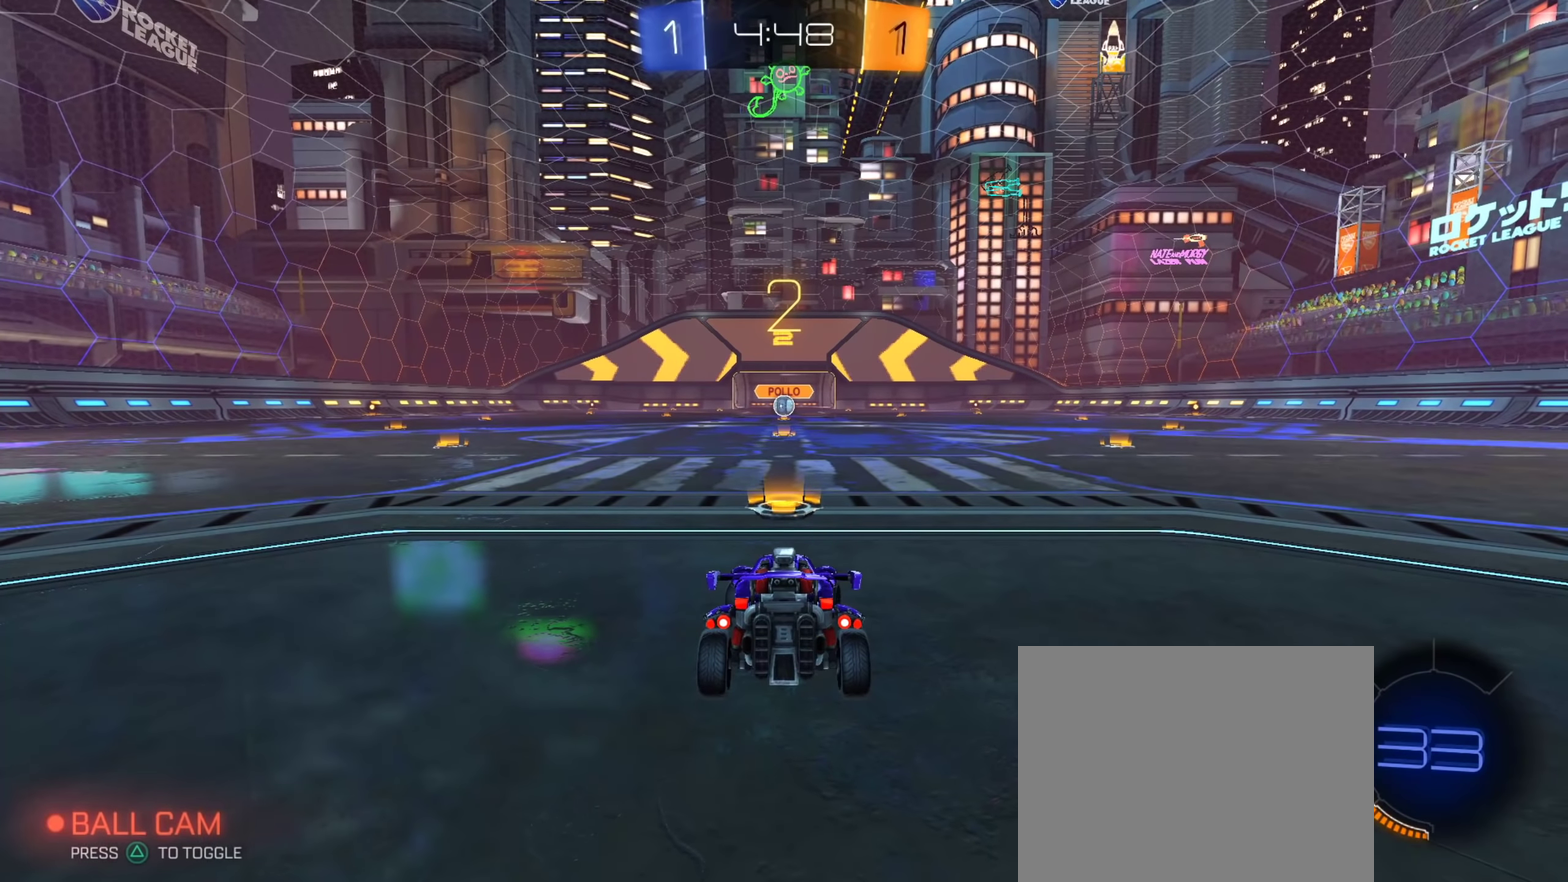
{"dt_ms": 484, "buttons": [], "left_stick": "center", "right_stick": "center", "events": [[67, "left_stick", "center"]]}
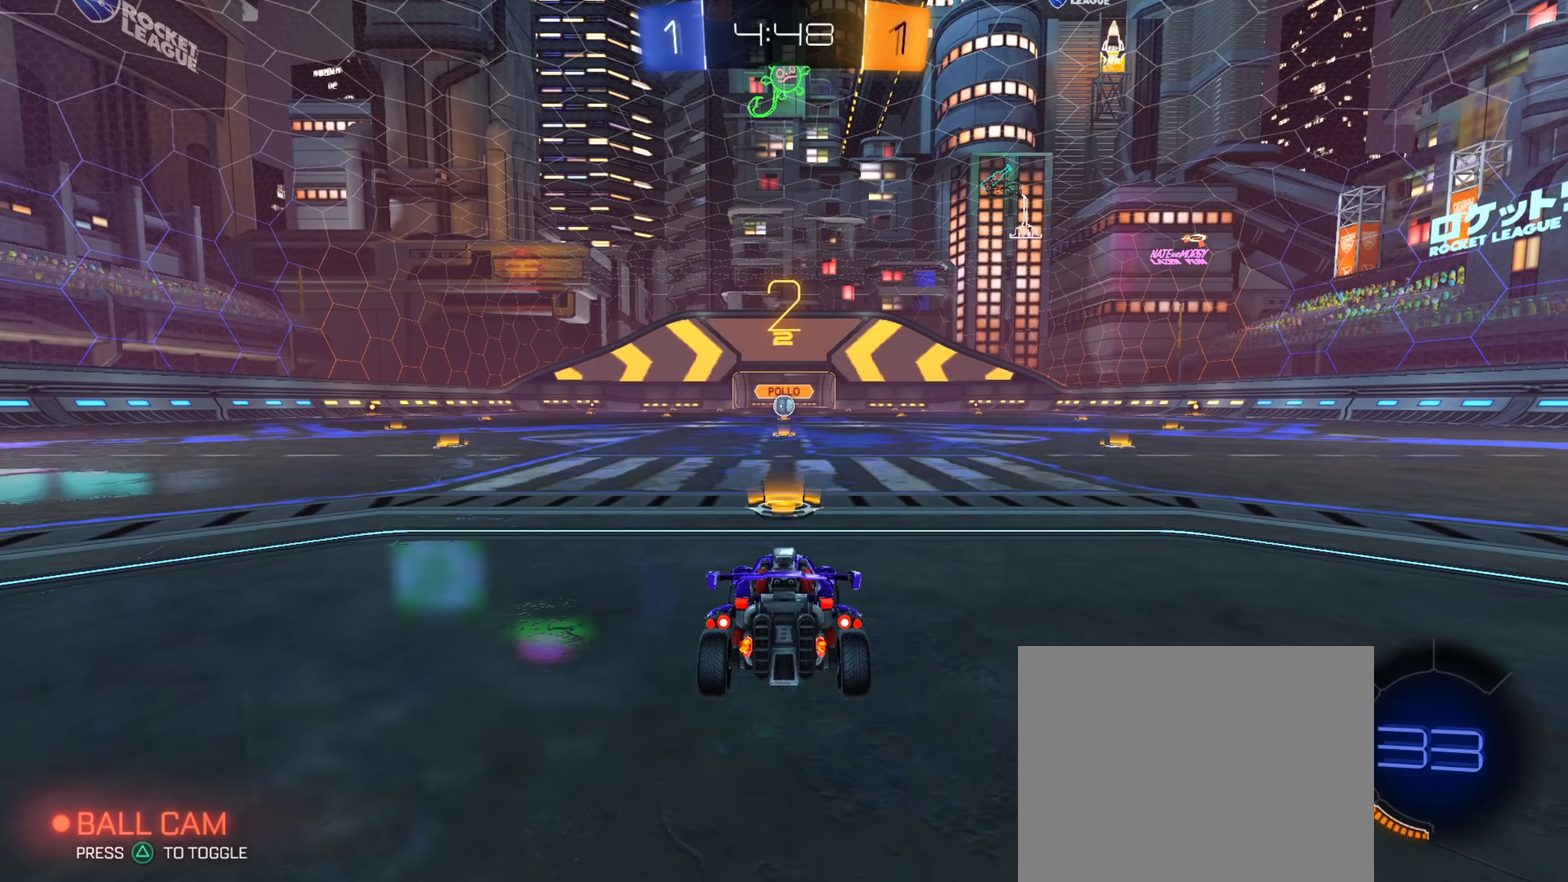
{"dt_ms": 500, "buttons": ["CIRCLE", "R2"], "left_stick": "center", "right_stick": "center", "events": [[83, "TRIANGLE", "down"], [150, "TRIANGLE", "up"], [200, "TRIANGLE", "down"], [267, "TRIANGLE", "up"], [300, "R2", "down"], [333, "CIRCLE", "down"]]}
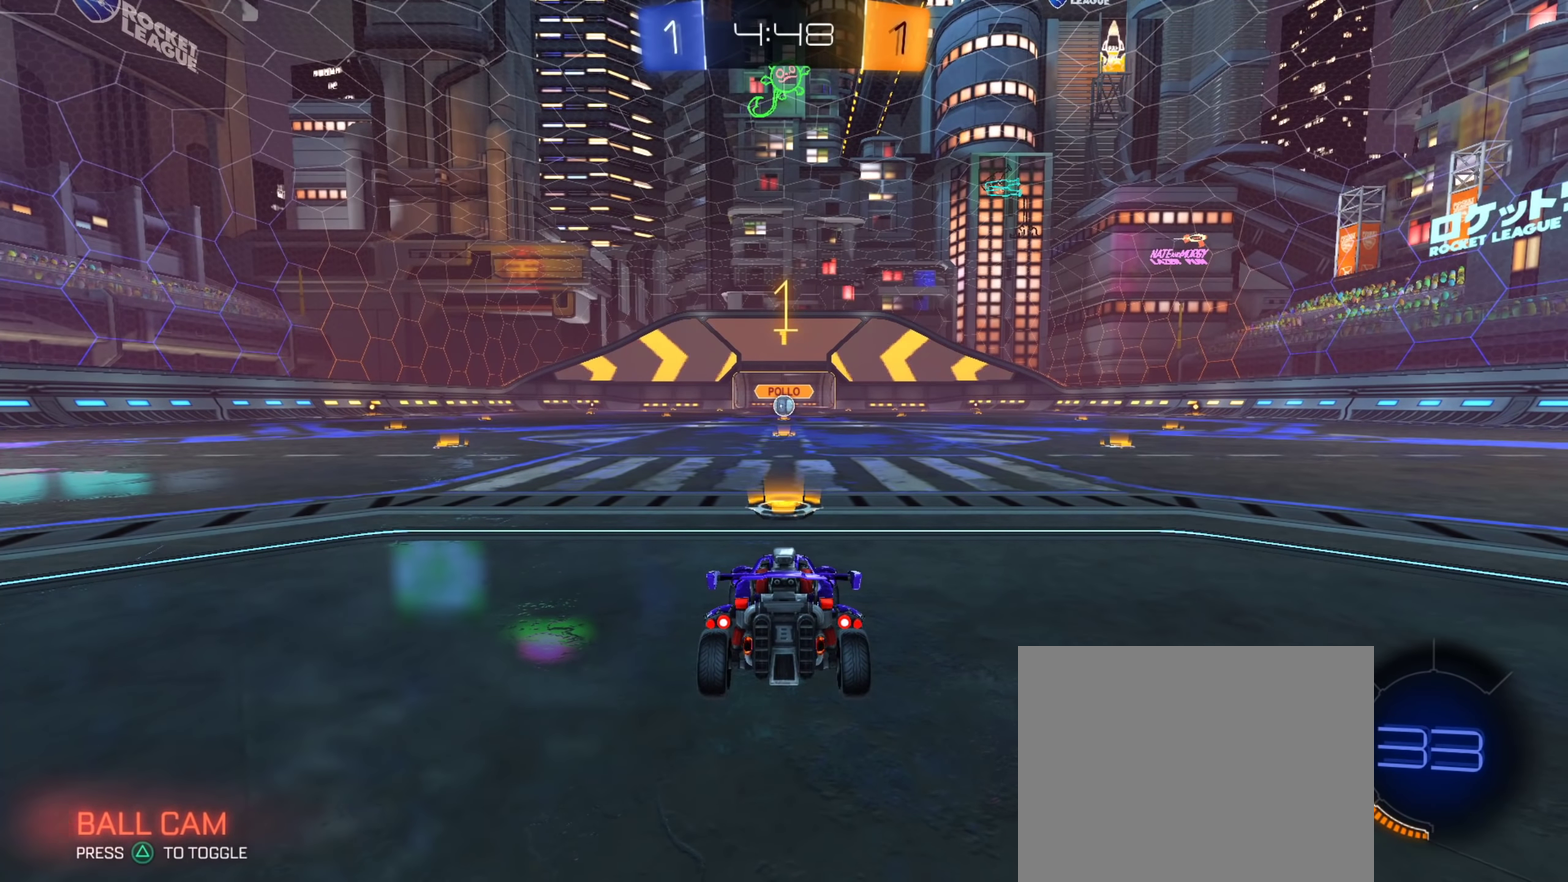
{"dt_ms": 501, "buttons": ["CIRCLE", "R2"], "left_stick": "center", "right_stick": "center", "events": []}
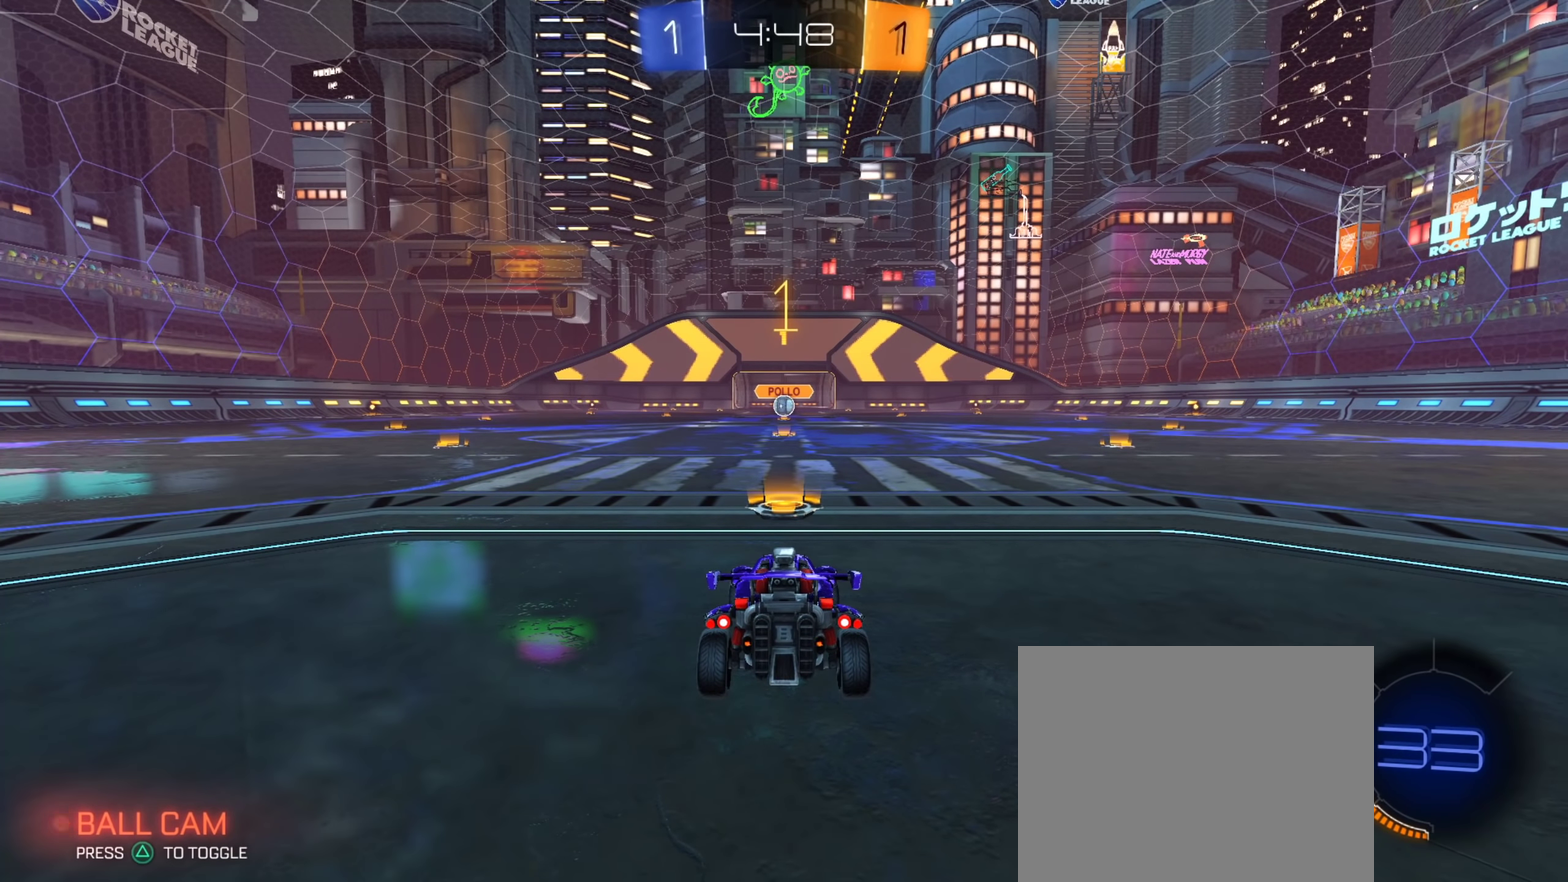
{"dt_ms": 350, "buttons": ["CIRCLE", "R2"], "left_stick": "center", "right_stick": "center", "events": []}
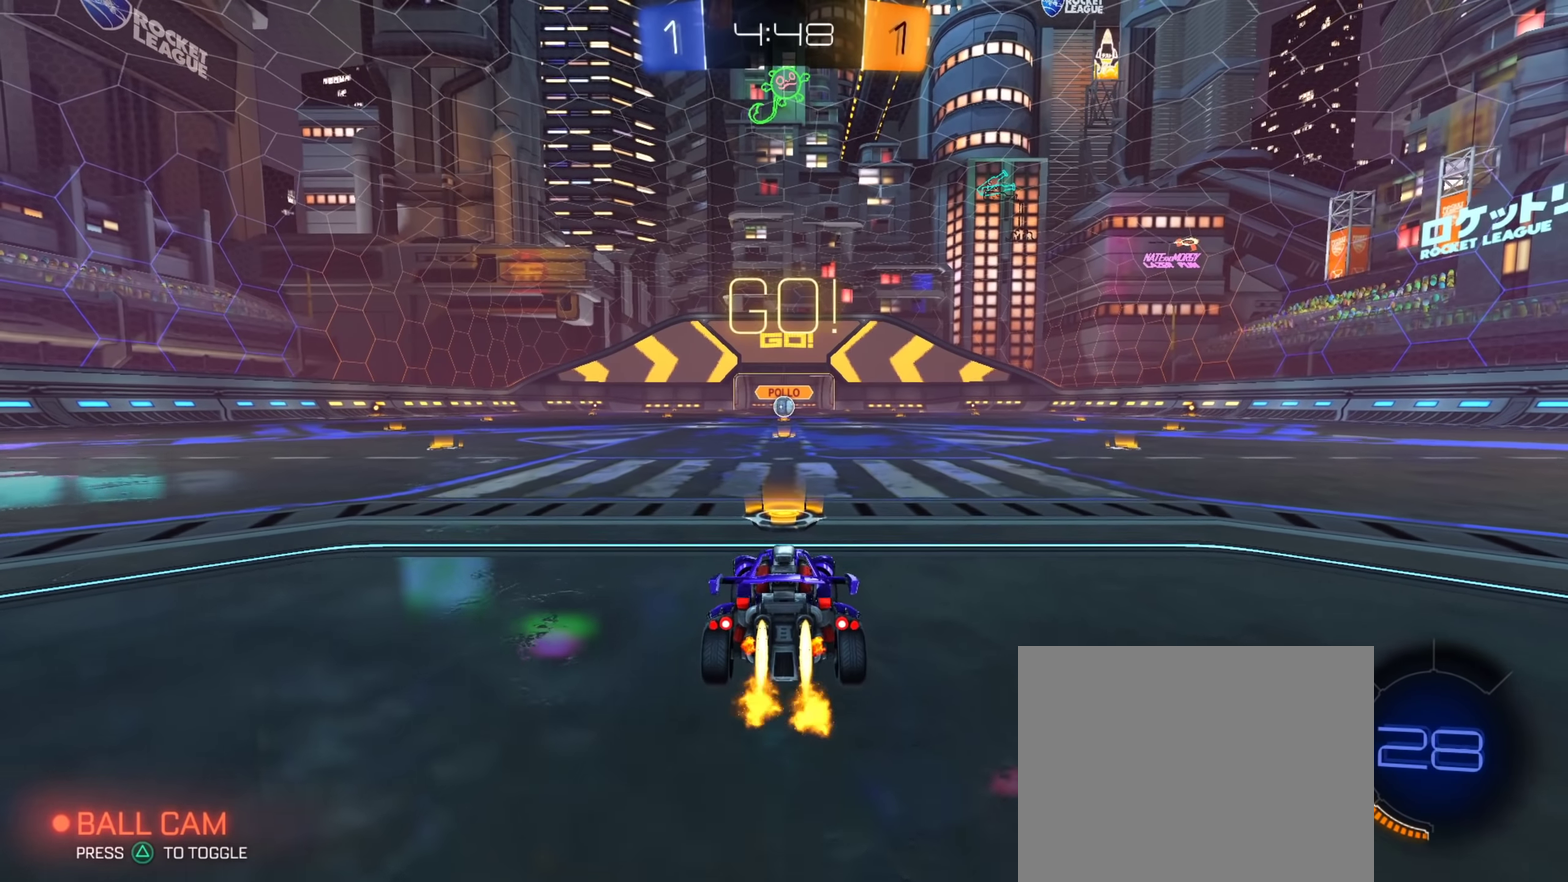
{"dt_ms": 651, "buttons": ["CIRCLE", "TRIANGLE", "R2"], "left_stick": "down", "right_stick": "center", "events": [[334, "left_stick", "right"], [384, "CROSS", "down"], [450, "CROSS", "up"], [501, "left_stick", "up"], [517, "CROSS", "down"], [584, "TRIANGLE", "down"], [584, "left_stick", "down"], [634, "CROSS", "up"]]}
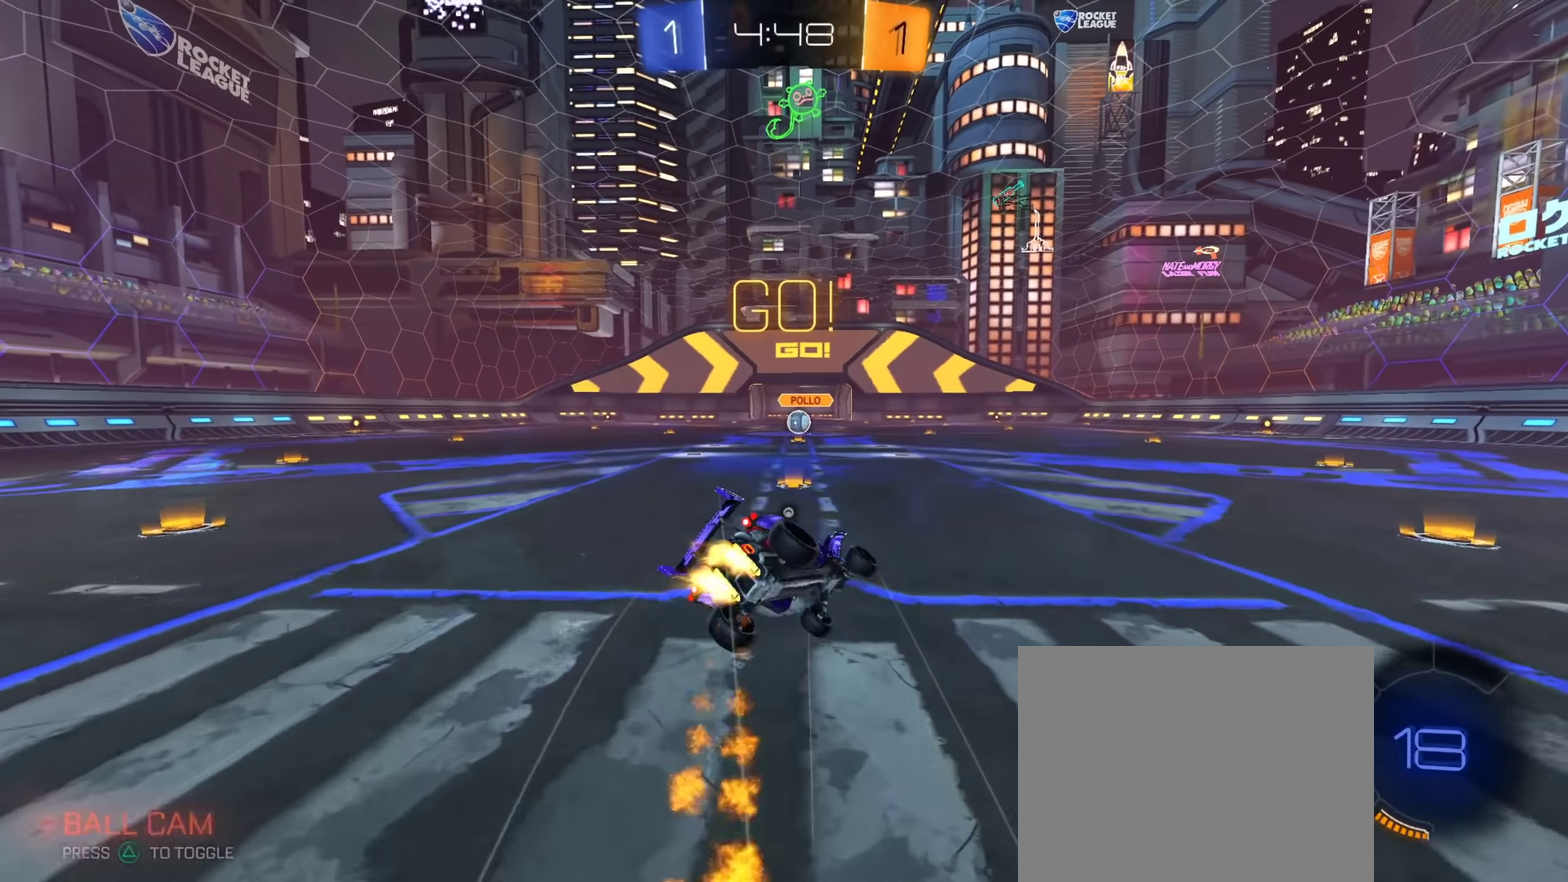
{"dt_ms": 350, "buttons": ["R2"], "left_stick": "down-left", "right_stick": "center", "events": [[50, "TRIANGLE", "up"], [116, "TRIANGLE", "down"], [217, "TRIANGLE", "up"], [300, "left_stick", "down-left"], [333, "CIRCLE", "up"]]}
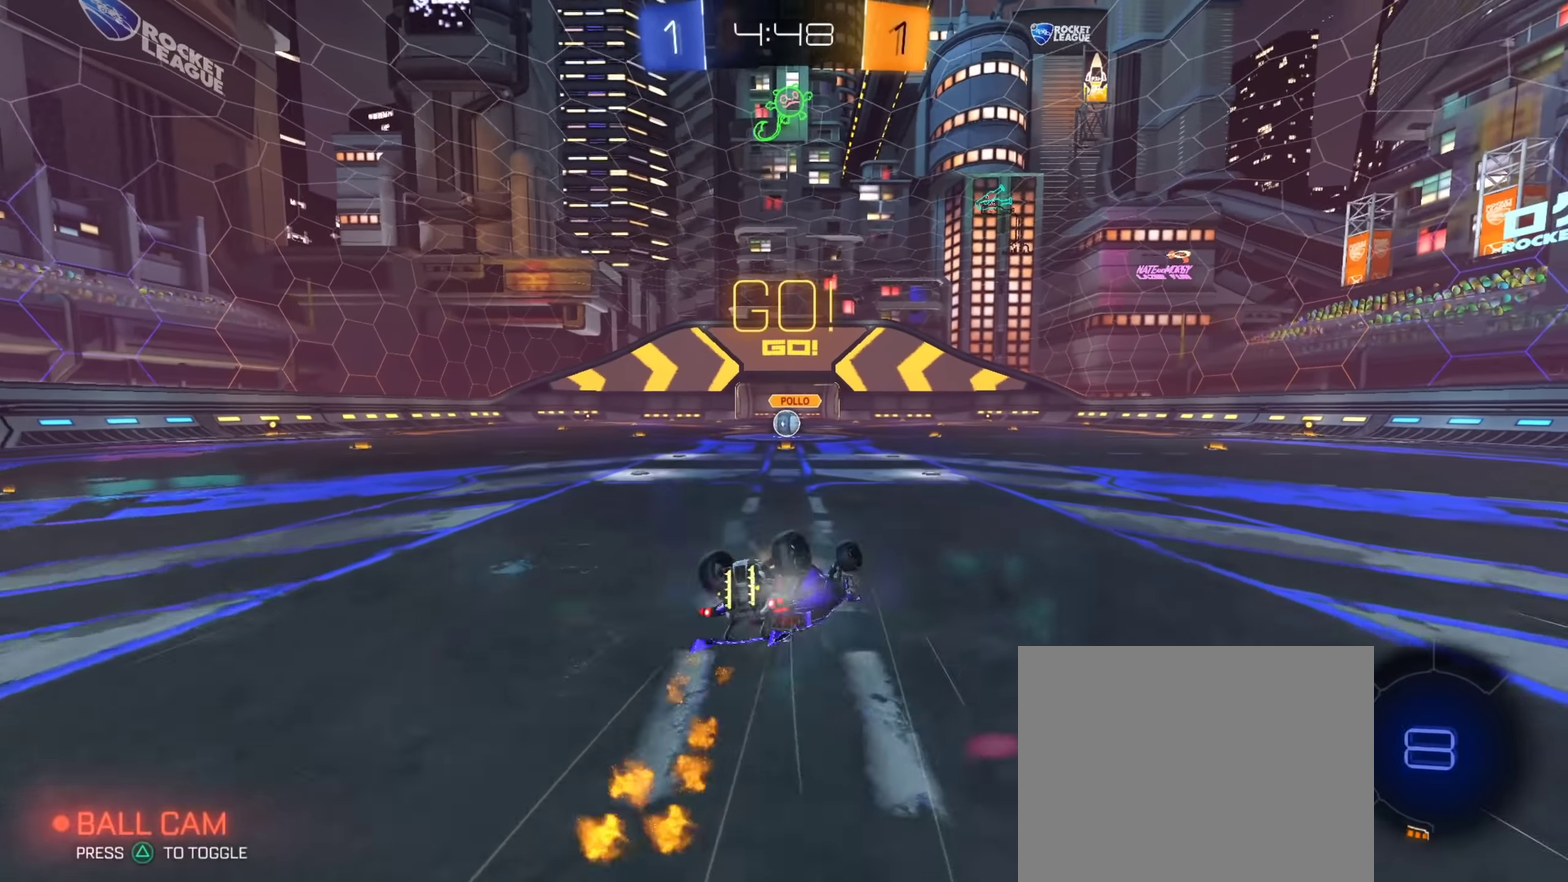
{"dt_ms": 651, "buttons": ["R2"], "left_stick": "center", "right_stick": "center", "events": [[367, "left_stick", "center"]]}
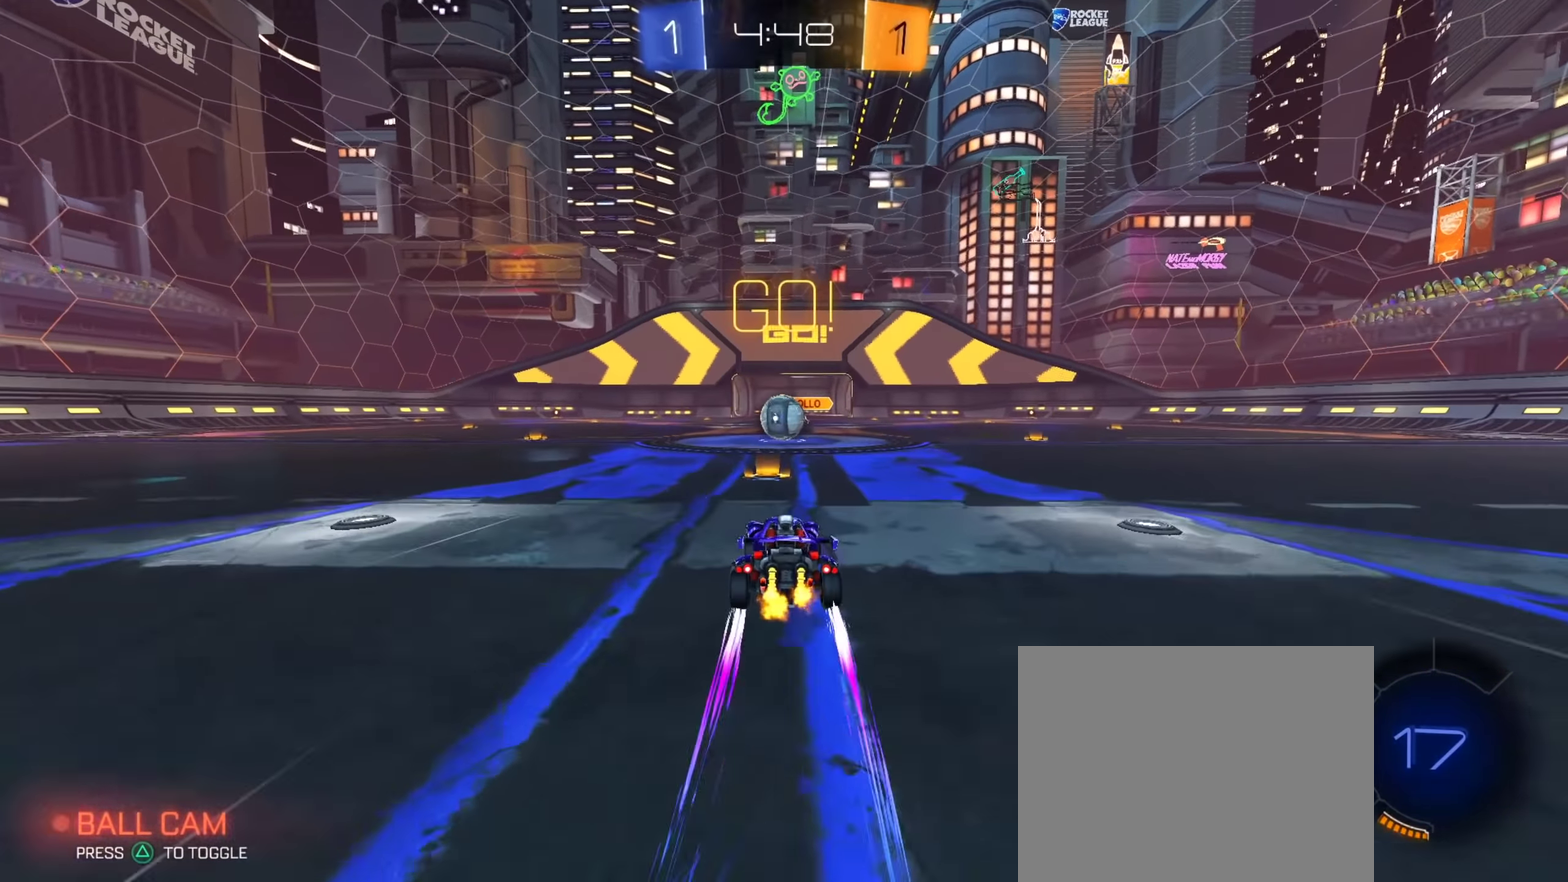
{"dt_ms": 450, "buttons": ["R2"], "left_stick": "center", "right_stick": "center", "events": []}
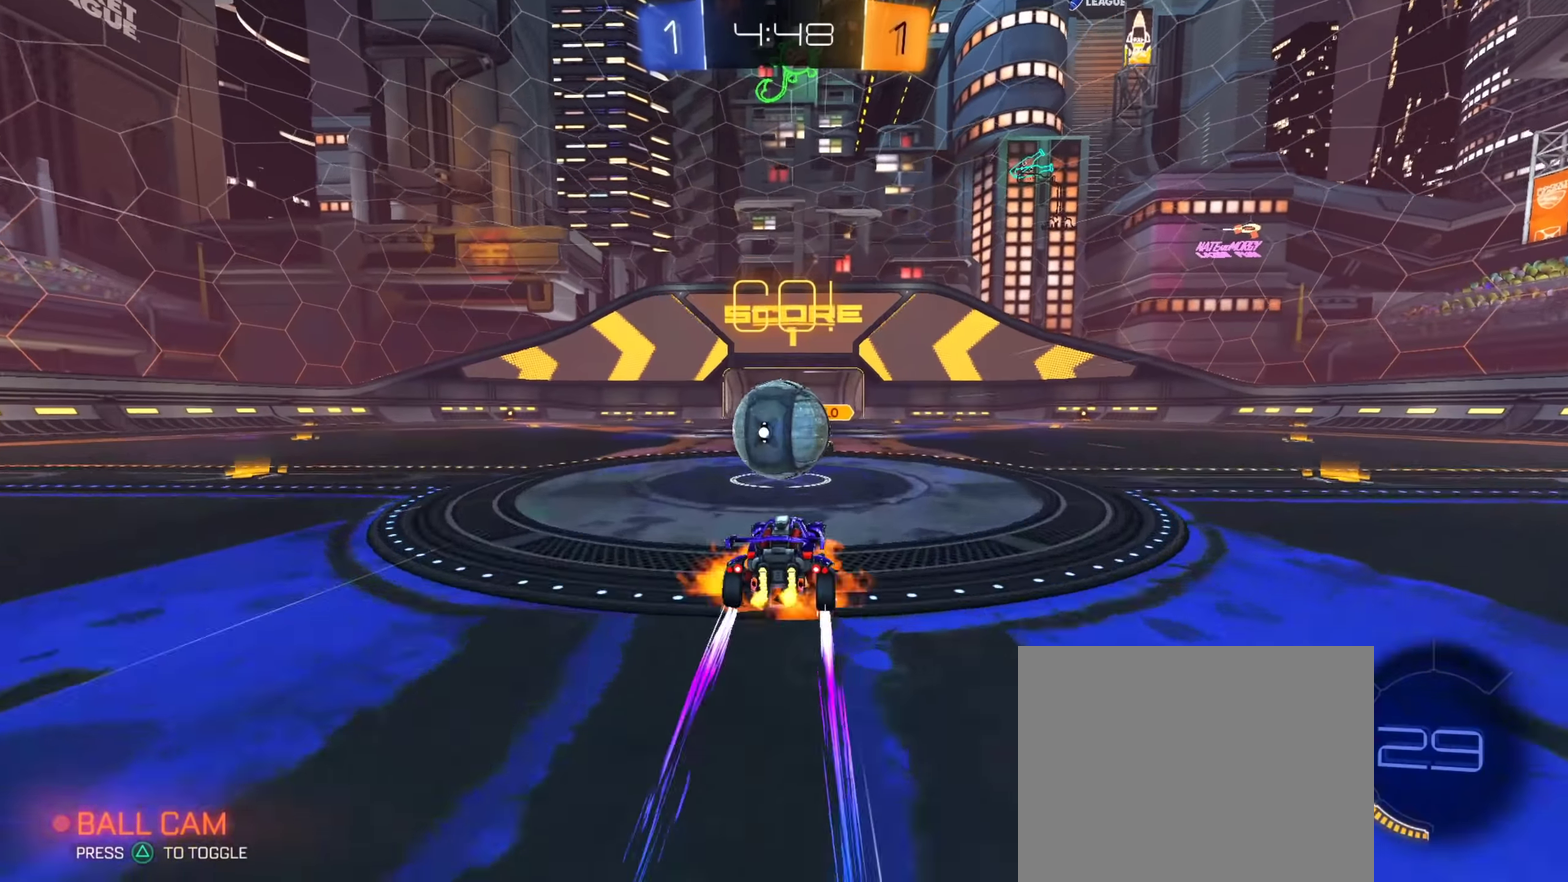
{"dt_ms": 551, "buttons": ["R2"], "left_stick": "down-right", "right_stick": "center", "events": [[17, "CROSS", "down"], [67, "left_stick", "left"], [100, "CROSS", "up"], [167, "CROSS", "down"], [251, "left_stick", "down"], [317, "CROSS", "up"], [534, "left_stick", "down-right"]]}
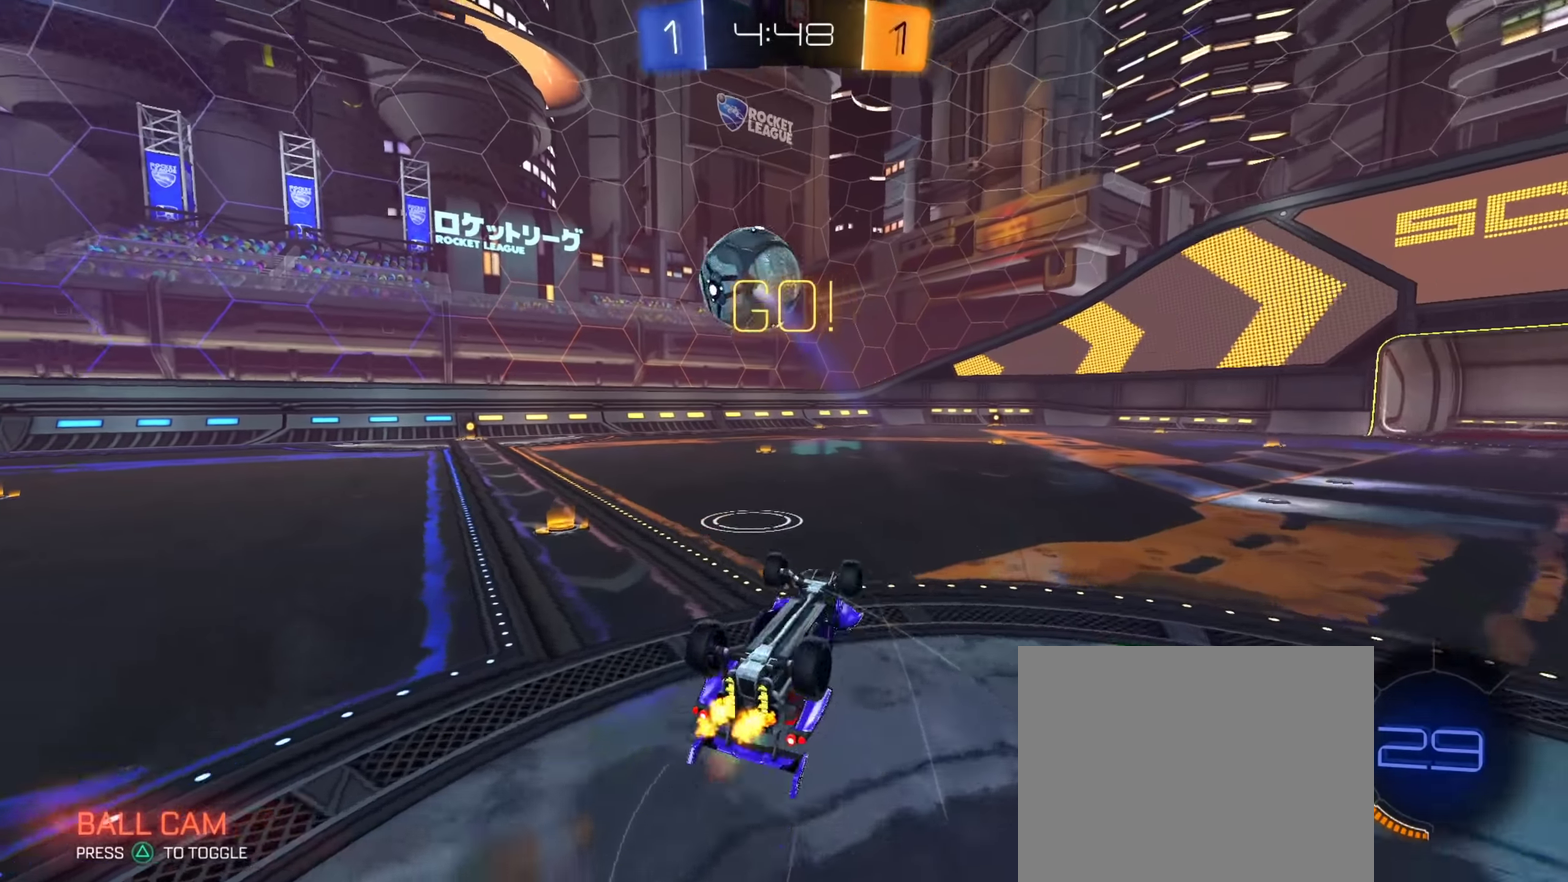
{"dt_ms": 350, "buttons": ["R2"], "left_stick": "center", "right_stick": "center", "events": [[50, "left_stick", "right"], [184, "left_stick", "center"]]}
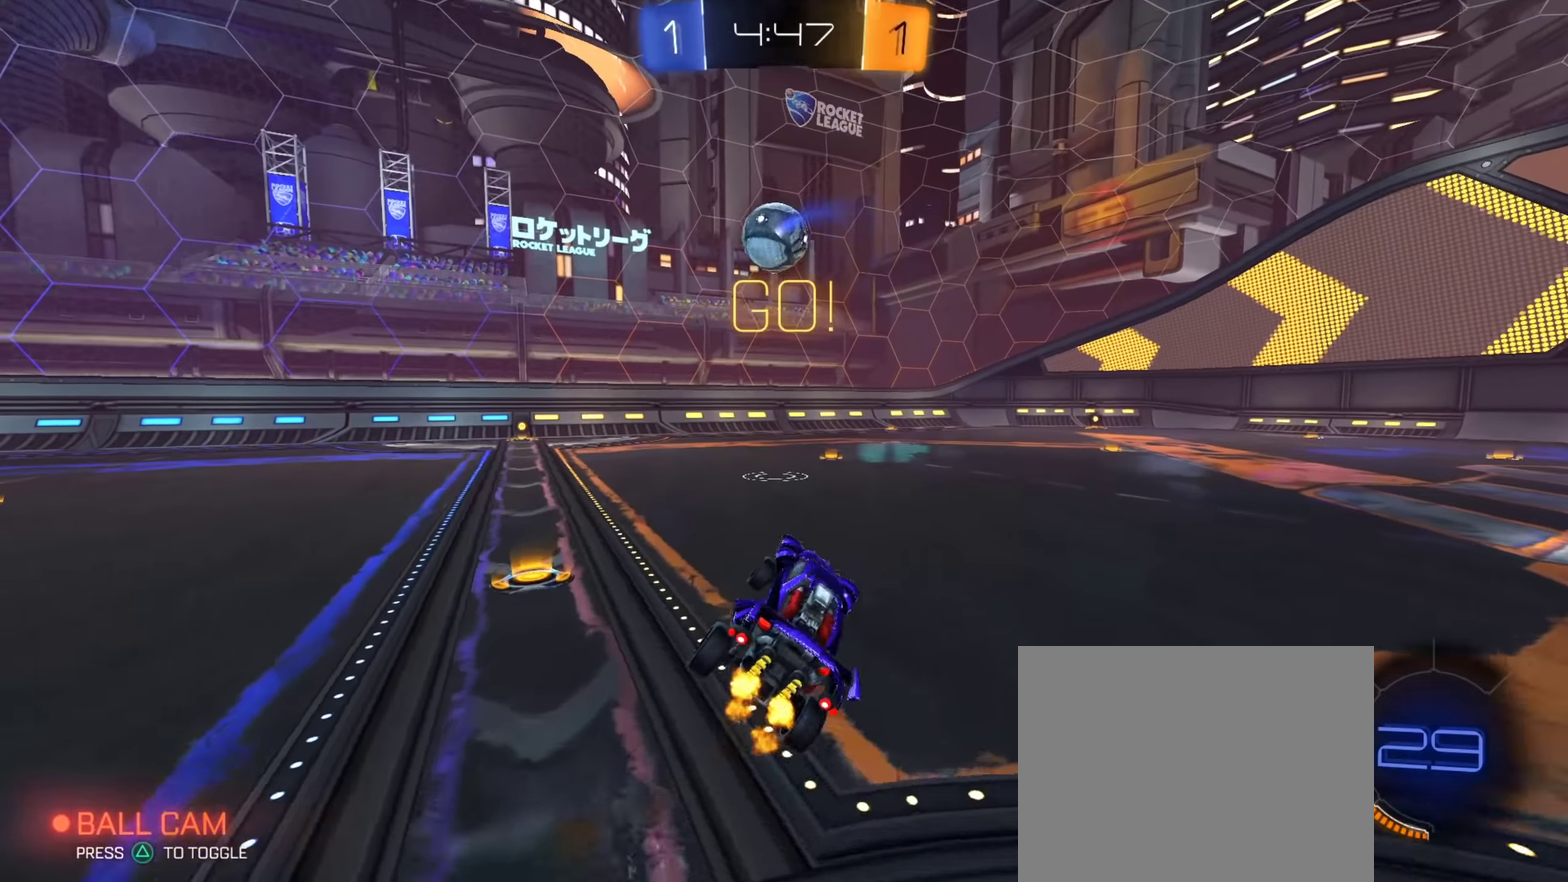
{"dt_ms": 651, "buttons": ["CIRCLE", "R2"], "left_stick": "right", "right_stick": "center", "events": [[117, "left_stick", "left"], [267, "CIRCLE", "down"], [267, "left_stick", "center"], [618, "left_stick", "right"]]}
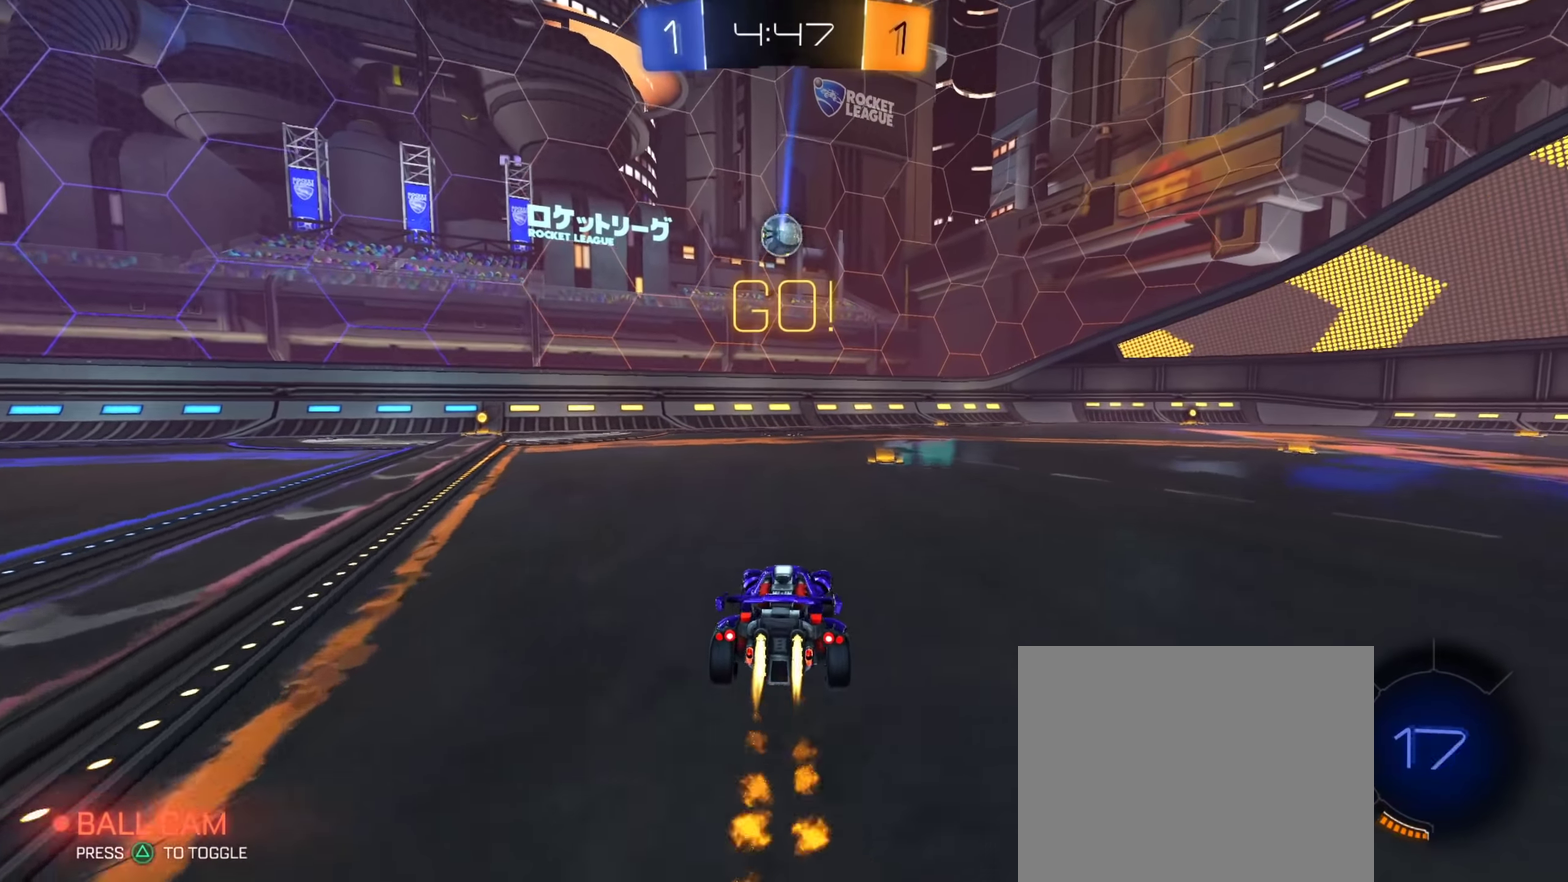
{"dt_ms": 551, "buttons": ["R2"], "left_stick": "down-right", "right_stick": "center", "events": [[33, "left_stick", "center"], [100, "CIRCLE", "up"], [484, "left_stick", "down-right"]]}
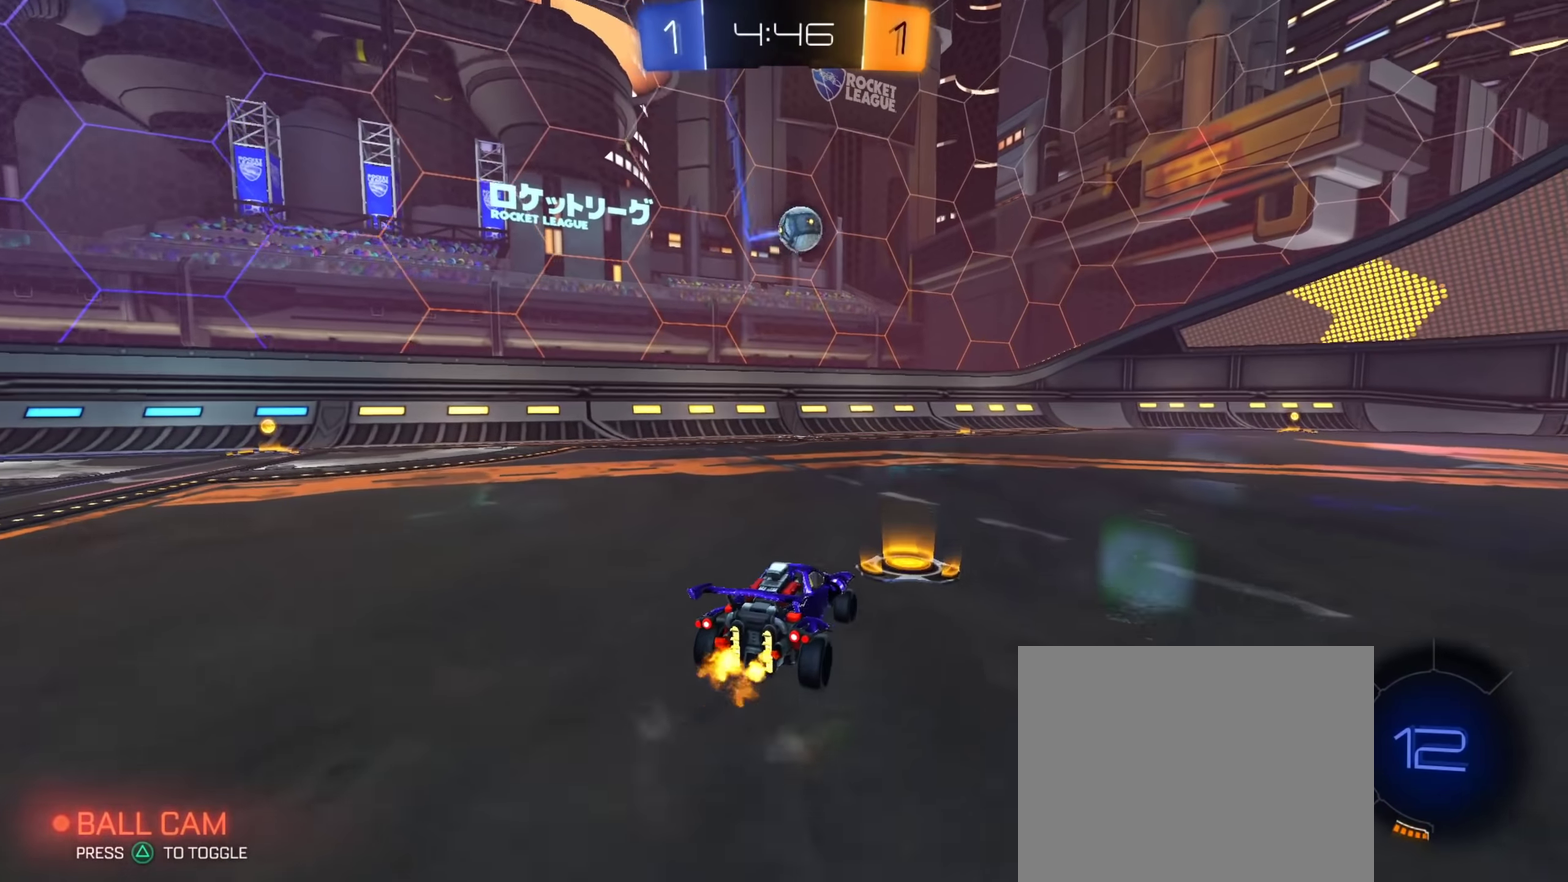
{"dt_ms": 450, "buttons": ["CROSS"], "left_stick": "down", "right_stick": "center", "events": [[266, "R2", "up"], [266, "left_stick", "center"], [333, "left_stick", "down"], [350, "CROSS", "down"]]}
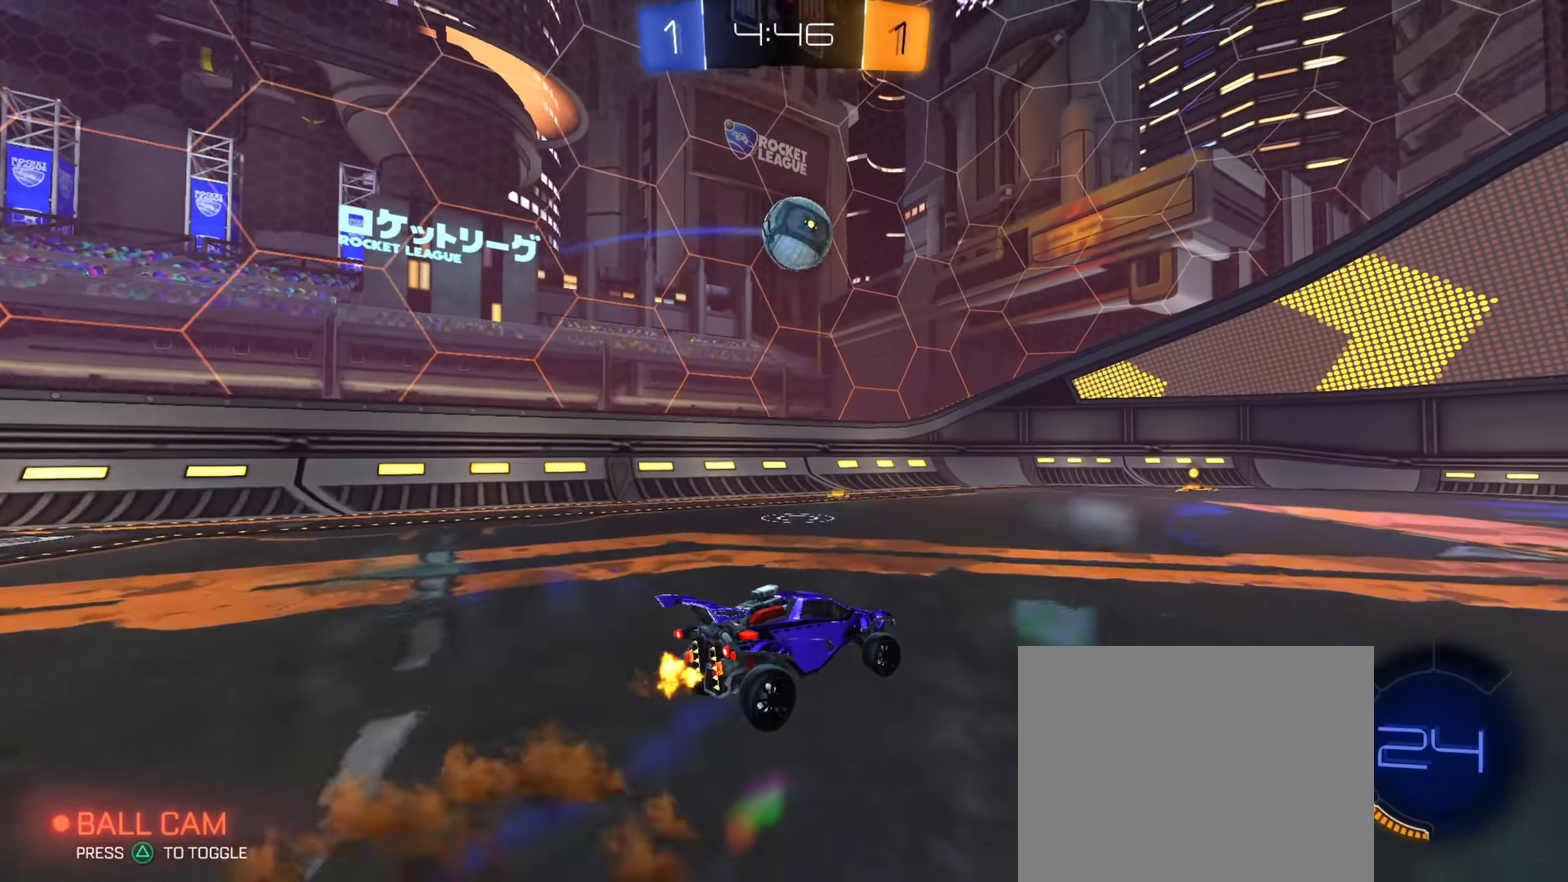
{"dt_ms": 450, "buttons": ["R2"], "left_stick": "center", "right_stick": "center", "events": [[83, "left_stick", "center"], [100, "CROSS", "up"], [167, "R2", "down"], [217, "CIRCLE", "down"], [334, "CIRCLE", "up"]]}
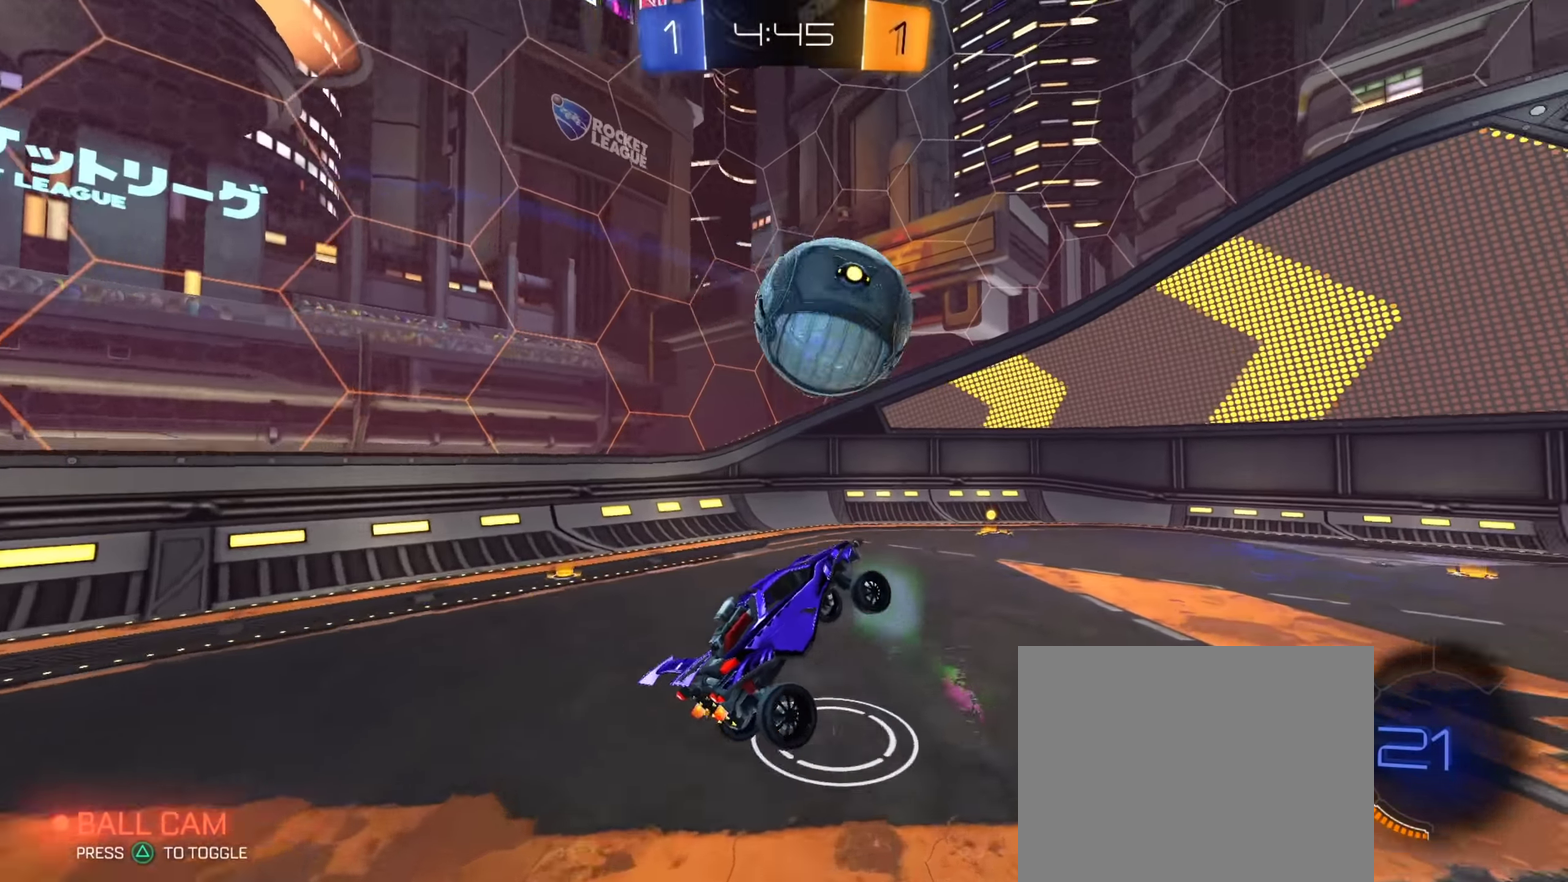
{"dt_ms": 551, "buttons": ["R2"], "left_stick": "down", "right_stick": "center", "events": [[84, "CIRCLE", "down"], [101, "left_stick", "up"], [134, "CROSS", "down"], [234, "TRIANGLE", "down"], [251, "left_stick", "down"], [284, "CROSS", "up"], [334, "TRIANGLE", "up"], [434, "CIRCLE", "up"], [468, "TRIANGLE", "down"], [551, "TRIANGLE", "up"]]}
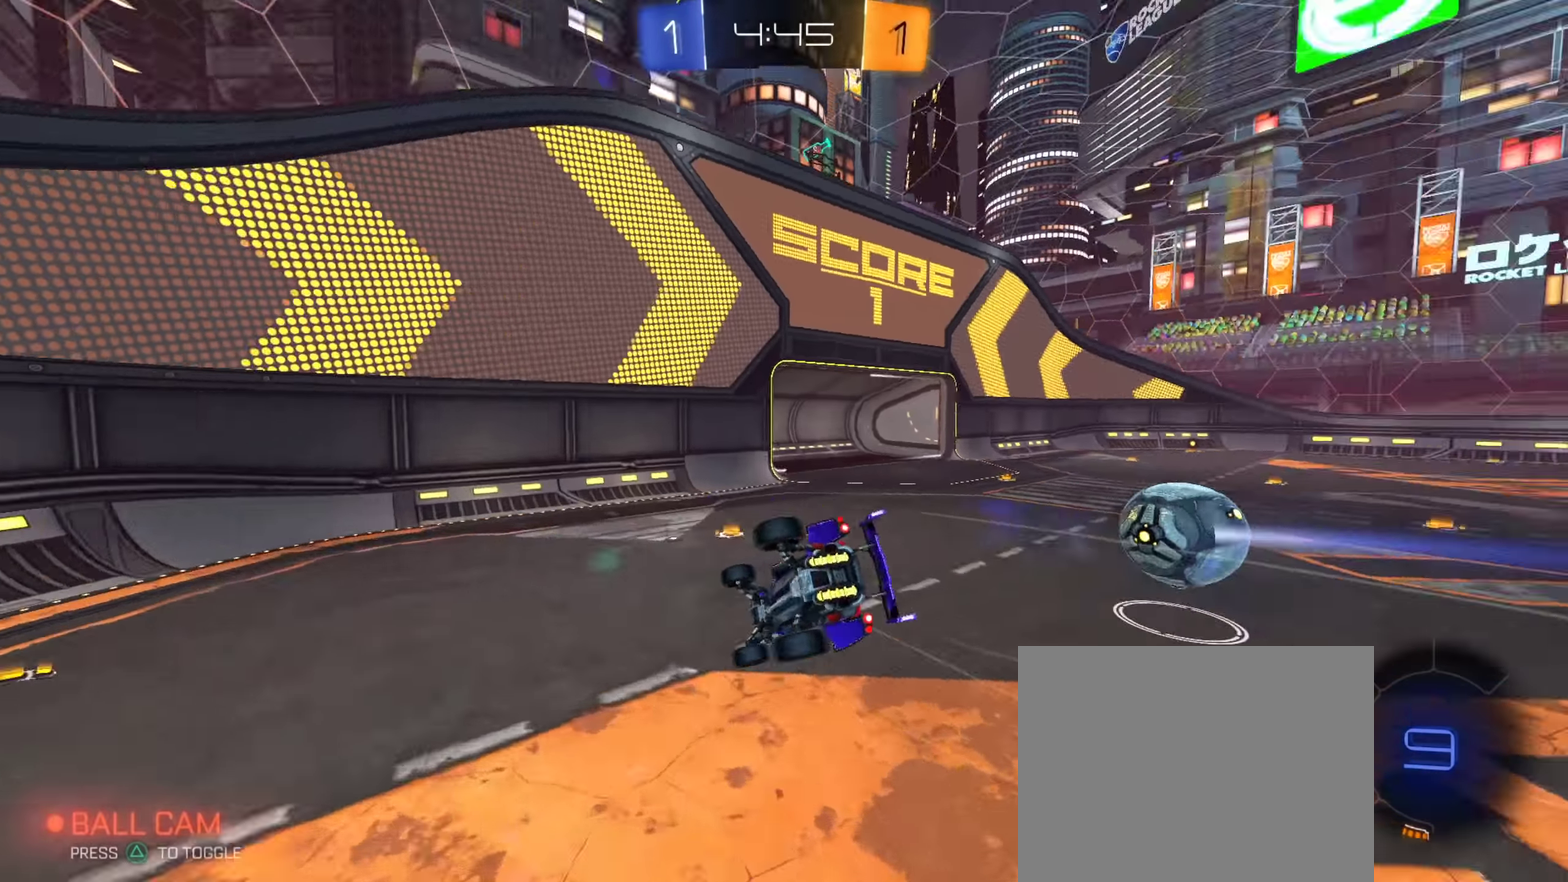
{"dt_ms": 250, "buttons": ["R2"], "left_stick": "down", "right_stick": "center", "events": []}
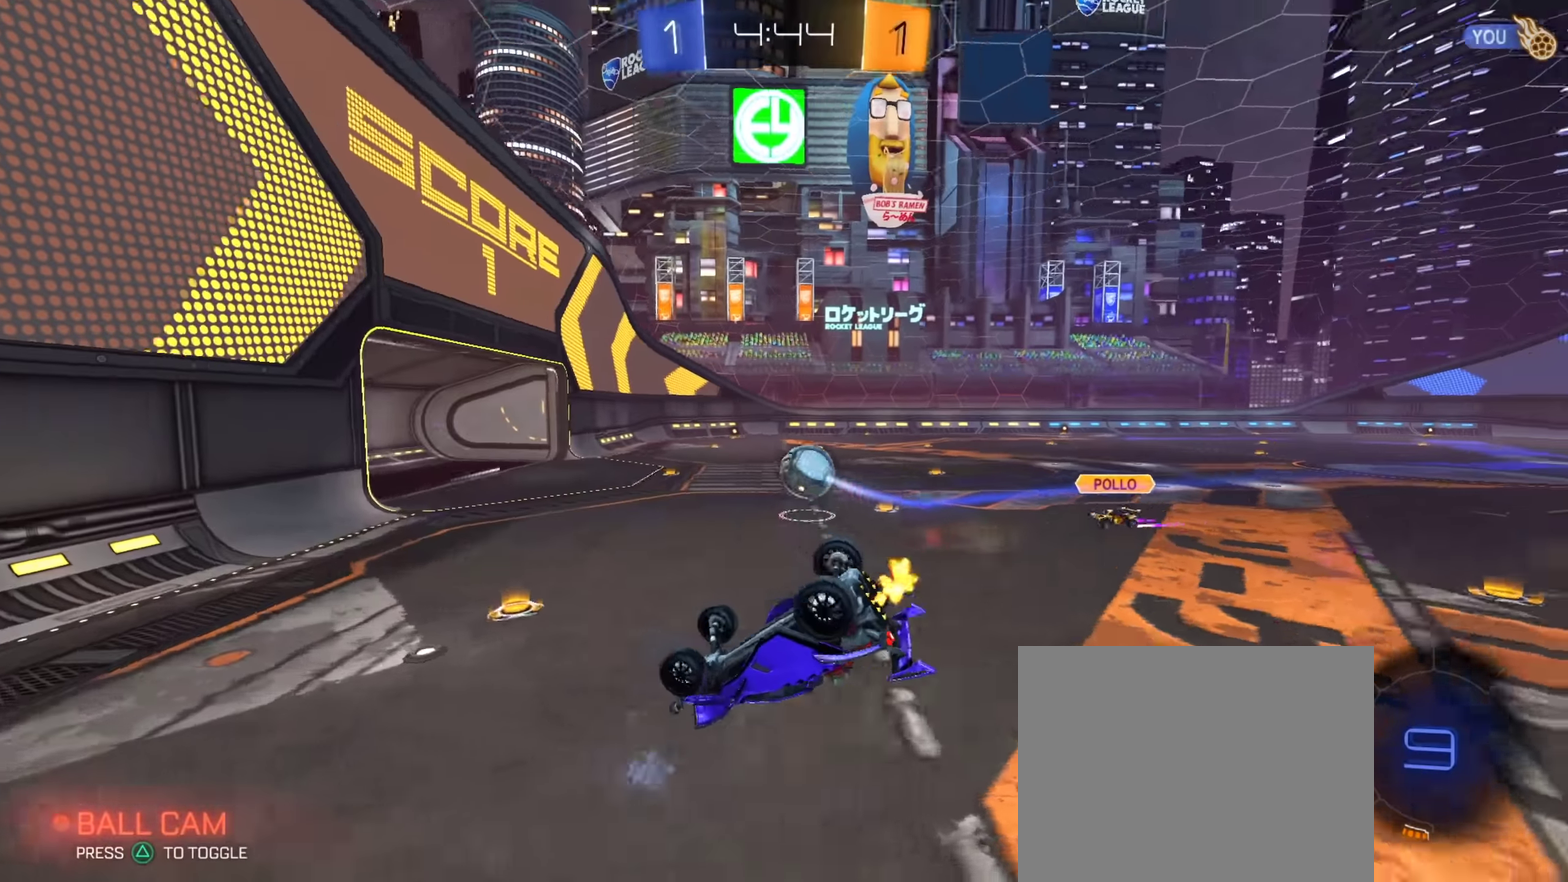
{"dt_ms": 901, "buttons": ["R2"], "left_stick": "left", "right_stick": "center", "events": [[17, "left_stick", "down-left"], [84, "left_stick", "left"], [668, "CIRCLE", "down"], [784, "CIRCLE", "up"]]}
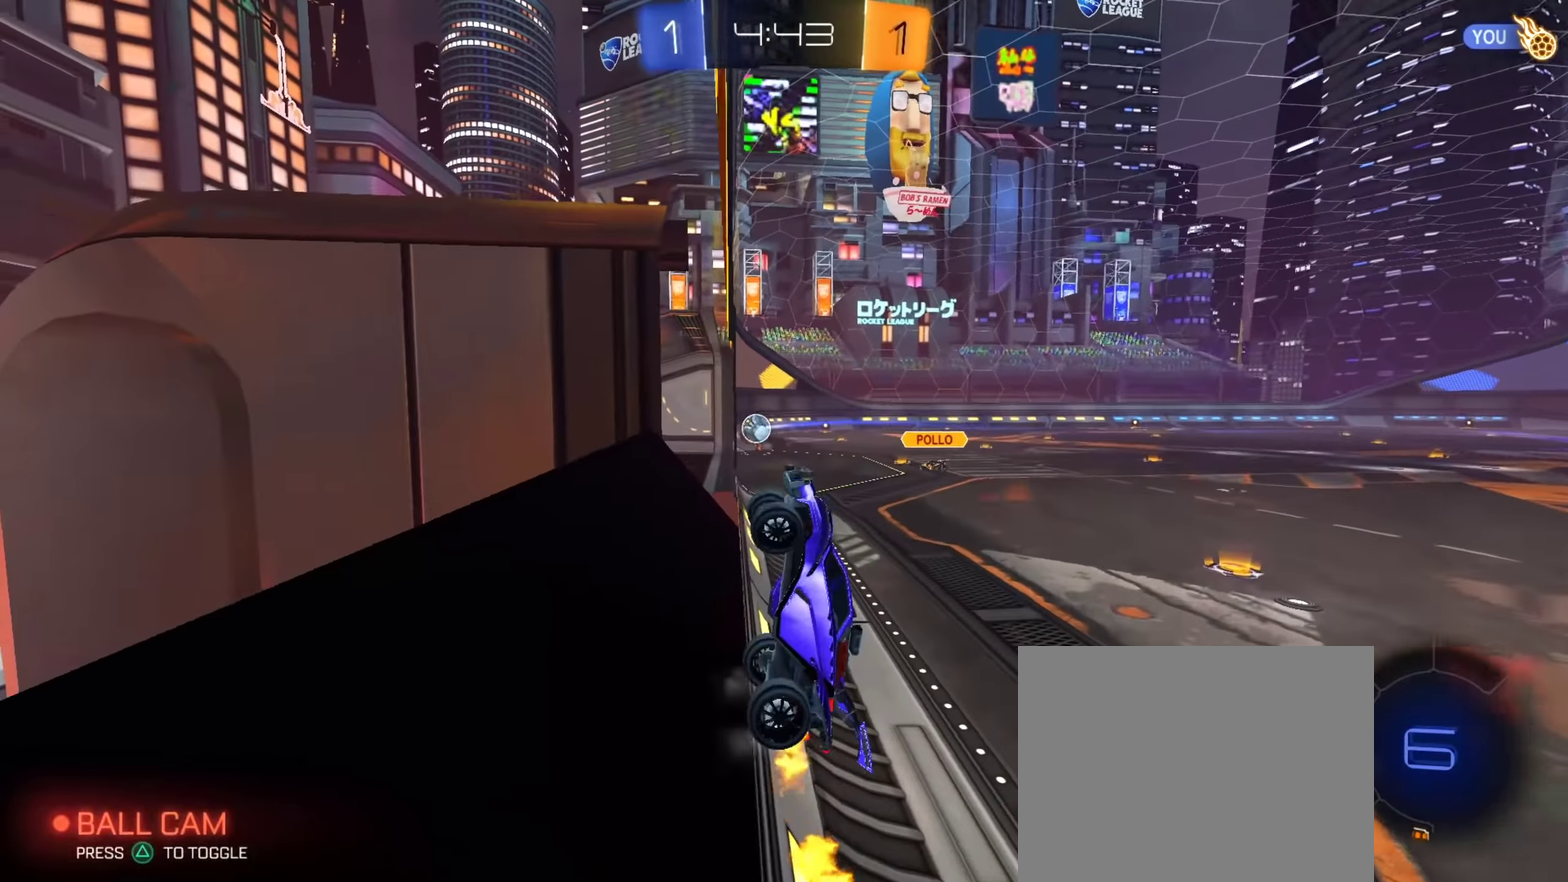
{"dt_ms": 350, "buttons": ["R2"], "left_stick": "left", "right_stick": "center", "events": []}
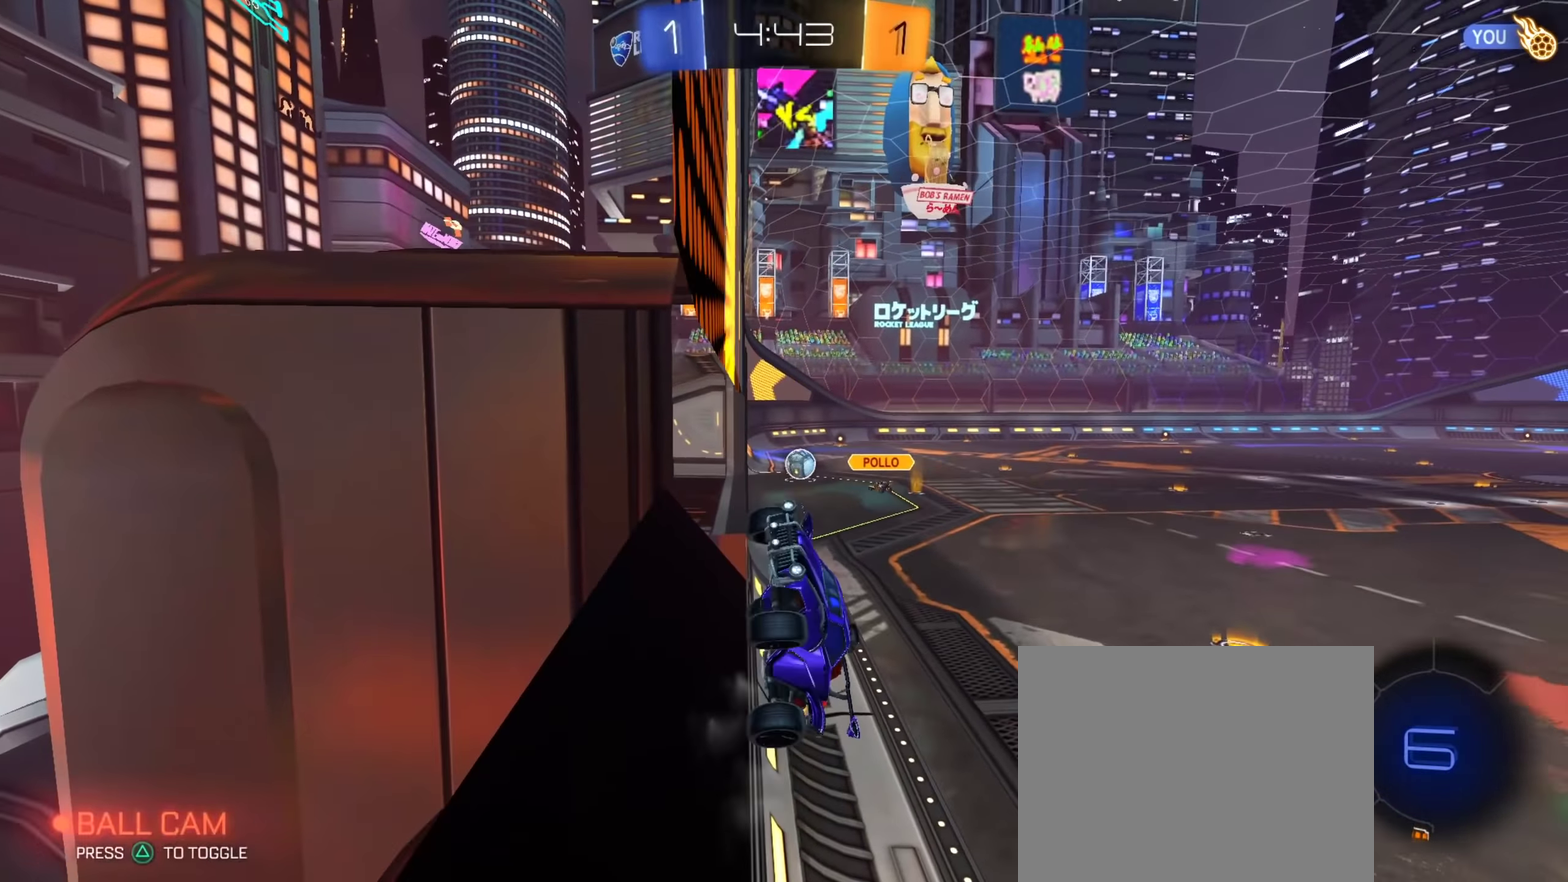
{"dt_ms": 551, "buttons": ["CIRCLE", "R2"], "left_stick": "left", "right_stick": "center", "events": [[17, "CIRCLE", "down"]]}